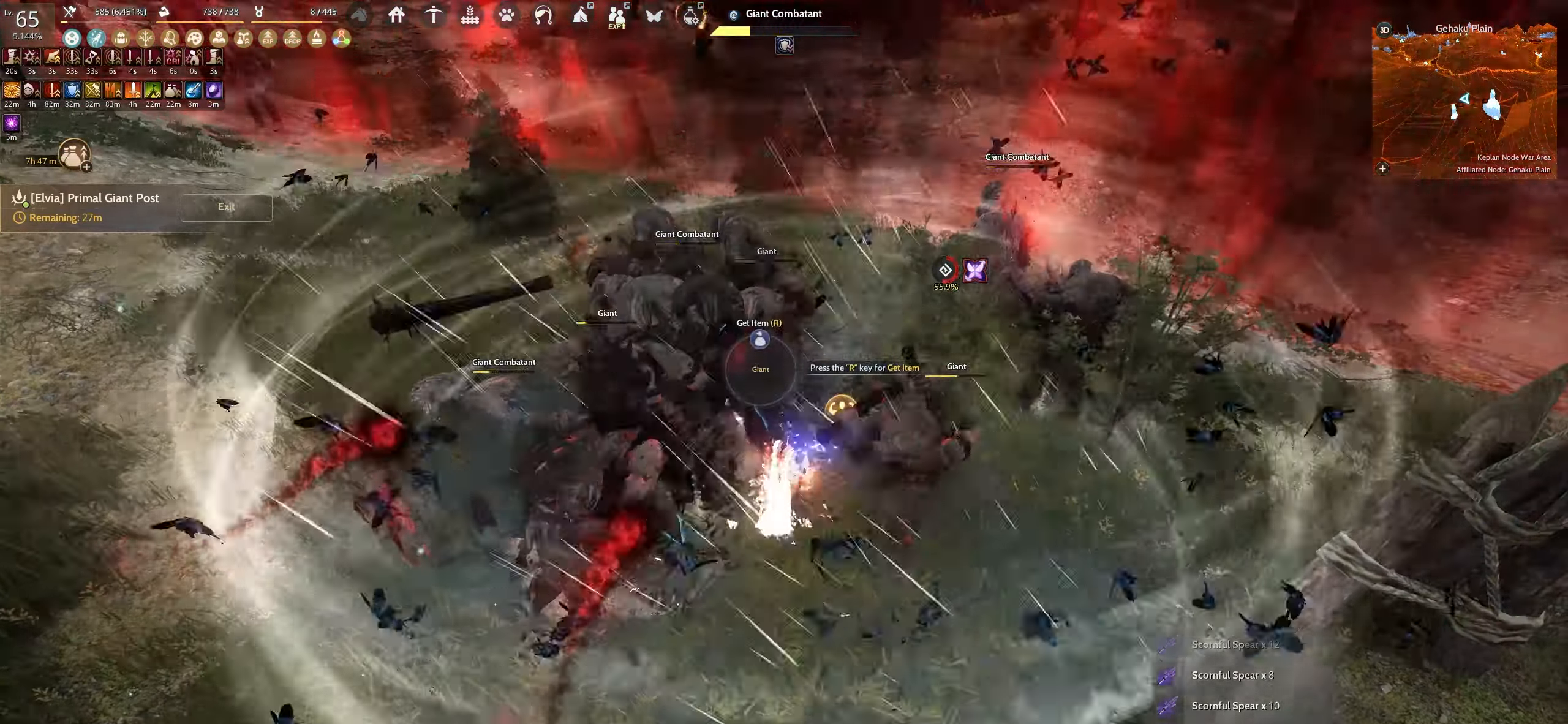
Gameplay with keyboard and mouse; each line is a JSON object with the keys and mouse buttons held at the frame after it. "events" lists presses ("down") and releases ("up") of "a", "c", "d", "e", "f", "q", "s", "shift", "space", "tab", "w", "x", "z", "mouse_left" and "mouse_right" between this image and that frame as [ms after this image, input, new state], when the widget could be followed in between. "mouse_left", "mouse_right" = the "left", "right" buttons of the "mouse" list. No other keys are recorded. Mouse movement is not recorded.
{"keys": ["q", "shift"], "mouse": [], "events": []}
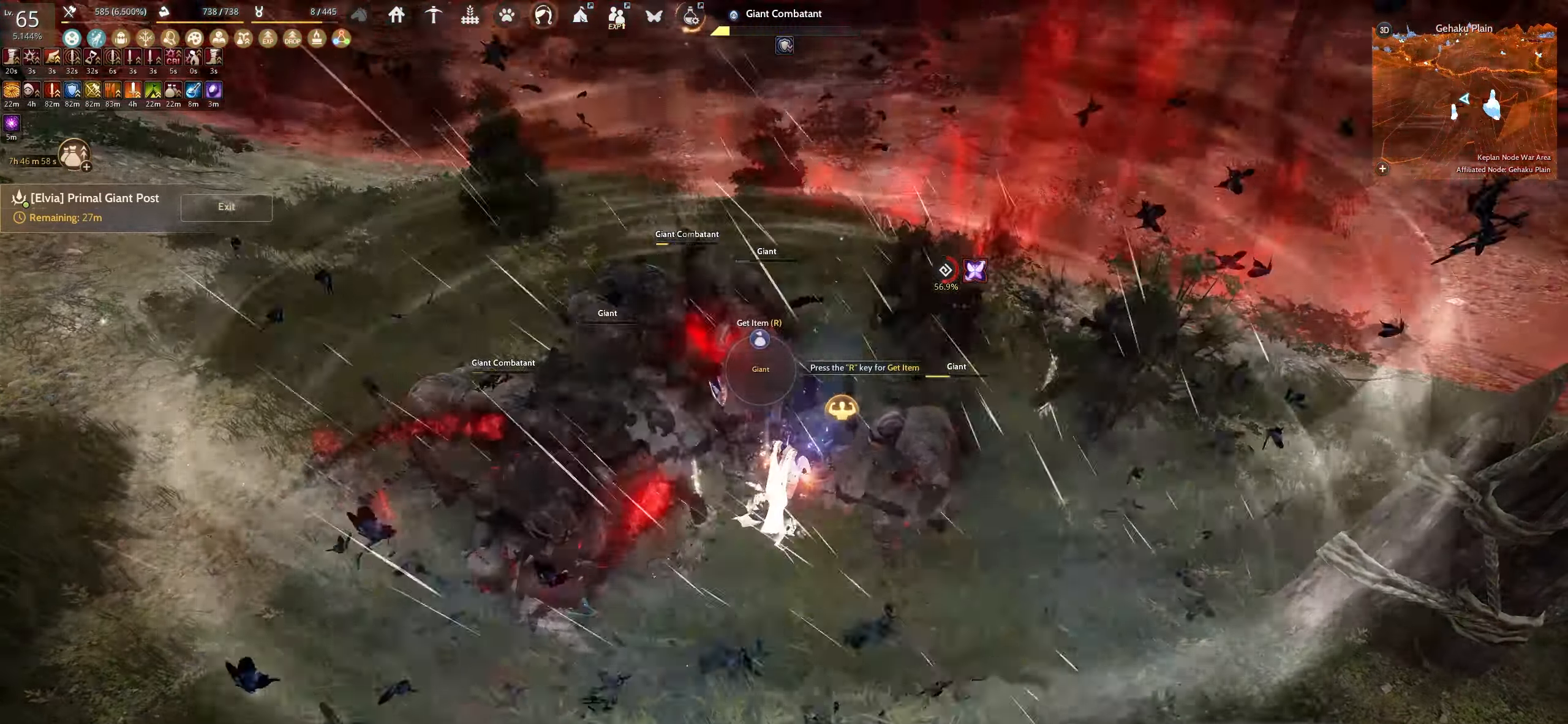
{"keys": [], "mouse": [], "events": [[67, "q", "up"], [67, "shift", "up"]]}
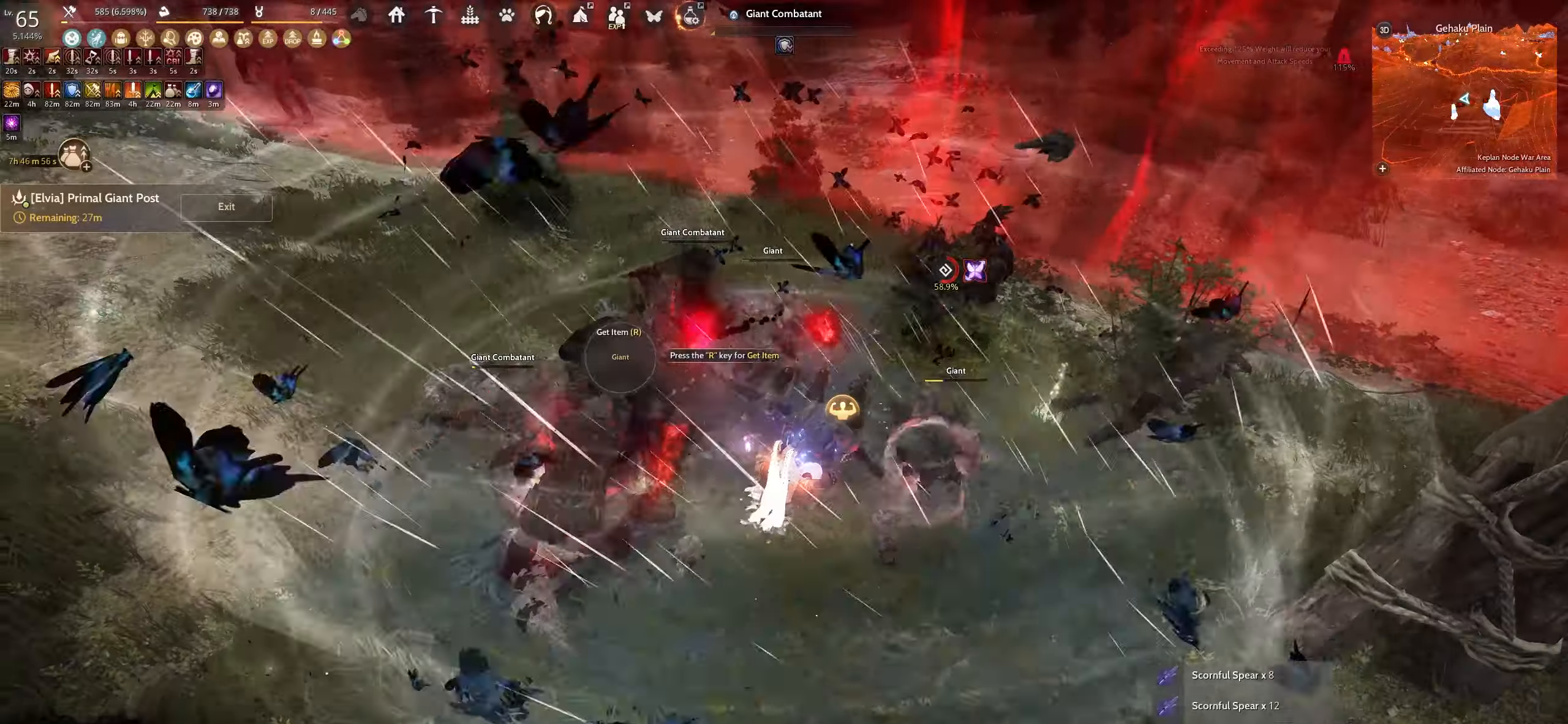
{"keys": [], "mouse": [], "events": []}
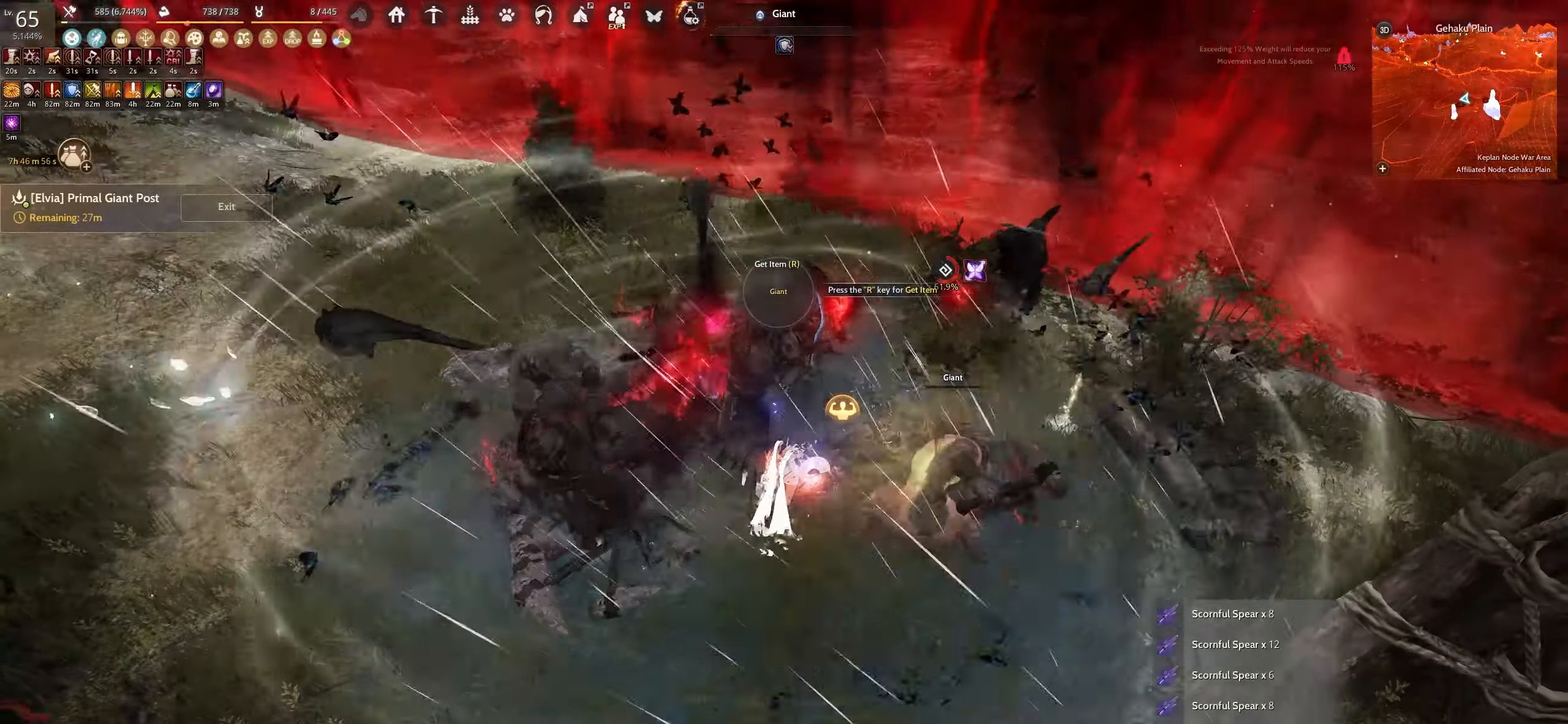
{"keys": [], "mouse": [], "events": []}
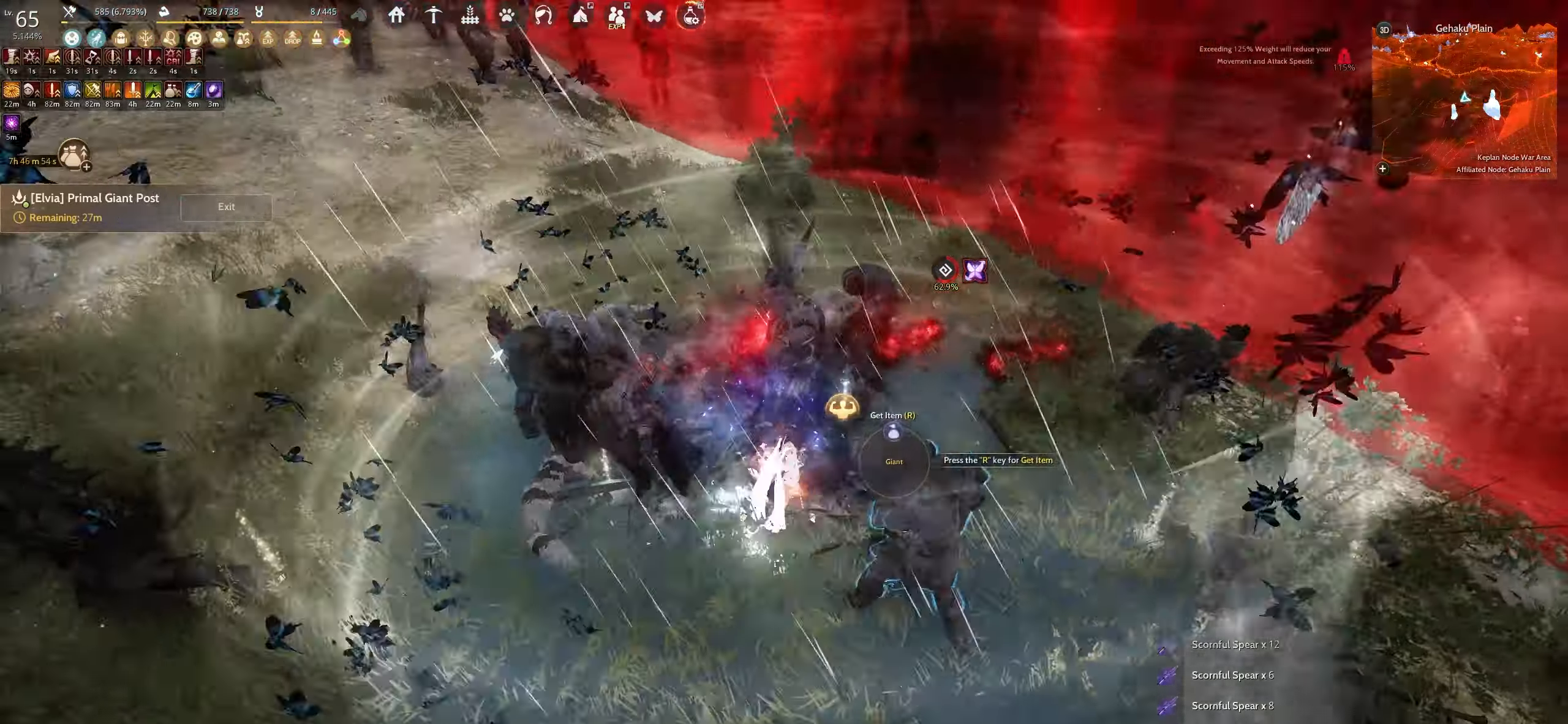
{"keys": ["w"], "mouse": [], "events": [[100, "w", "down"]]}
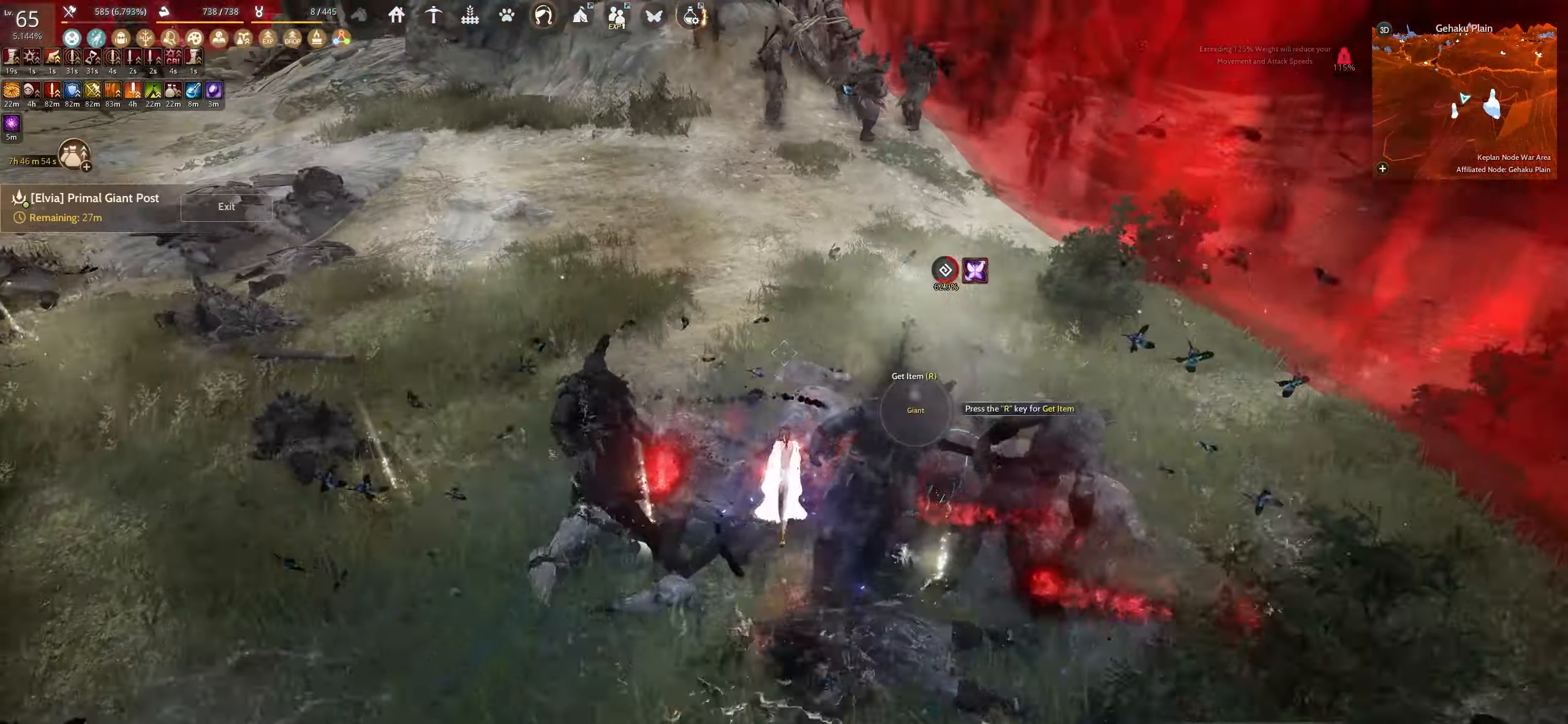
{"keys": [], "mouse": [], "events": [[167, "w", "up"]]}
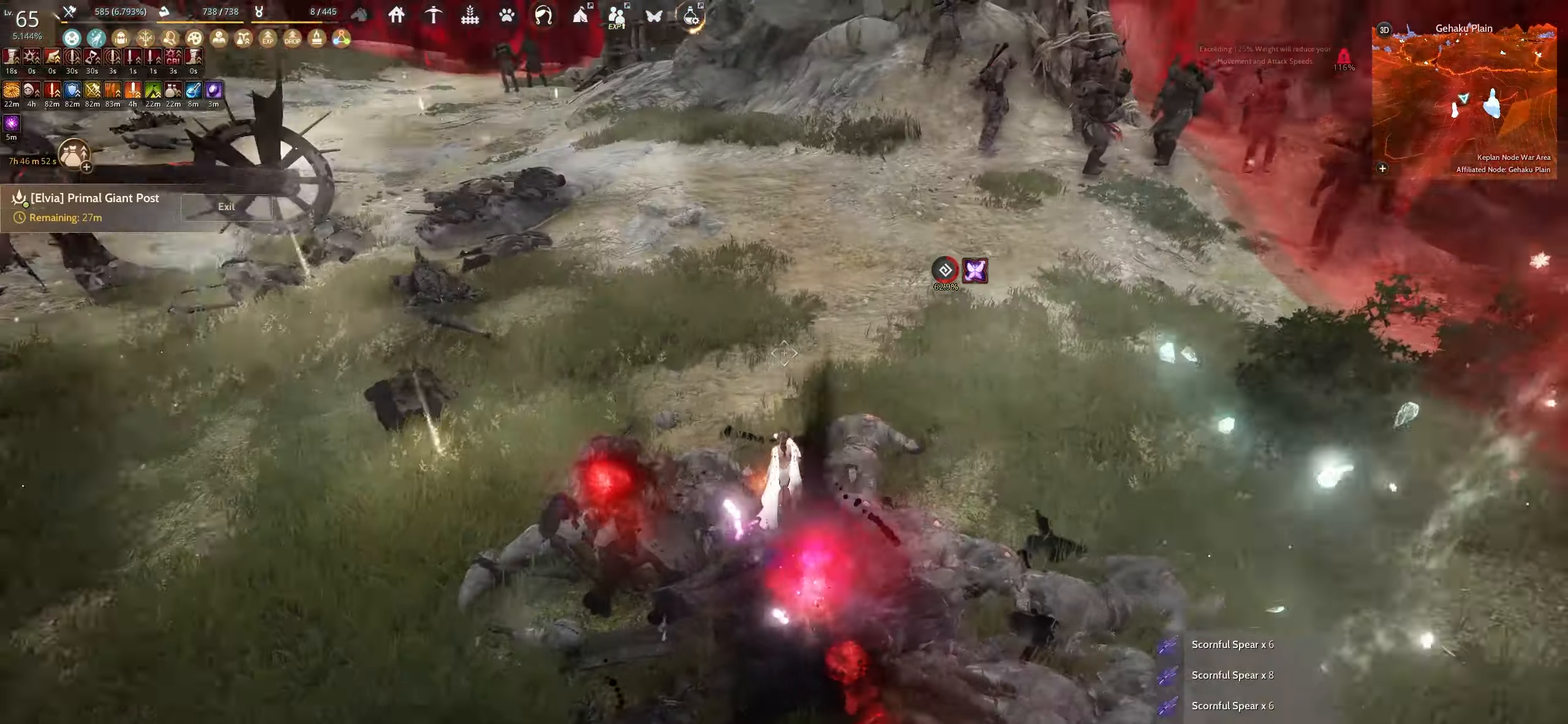
{"keys": ["w"], "mouse": [], "events": [[50, "w", "down"]]}
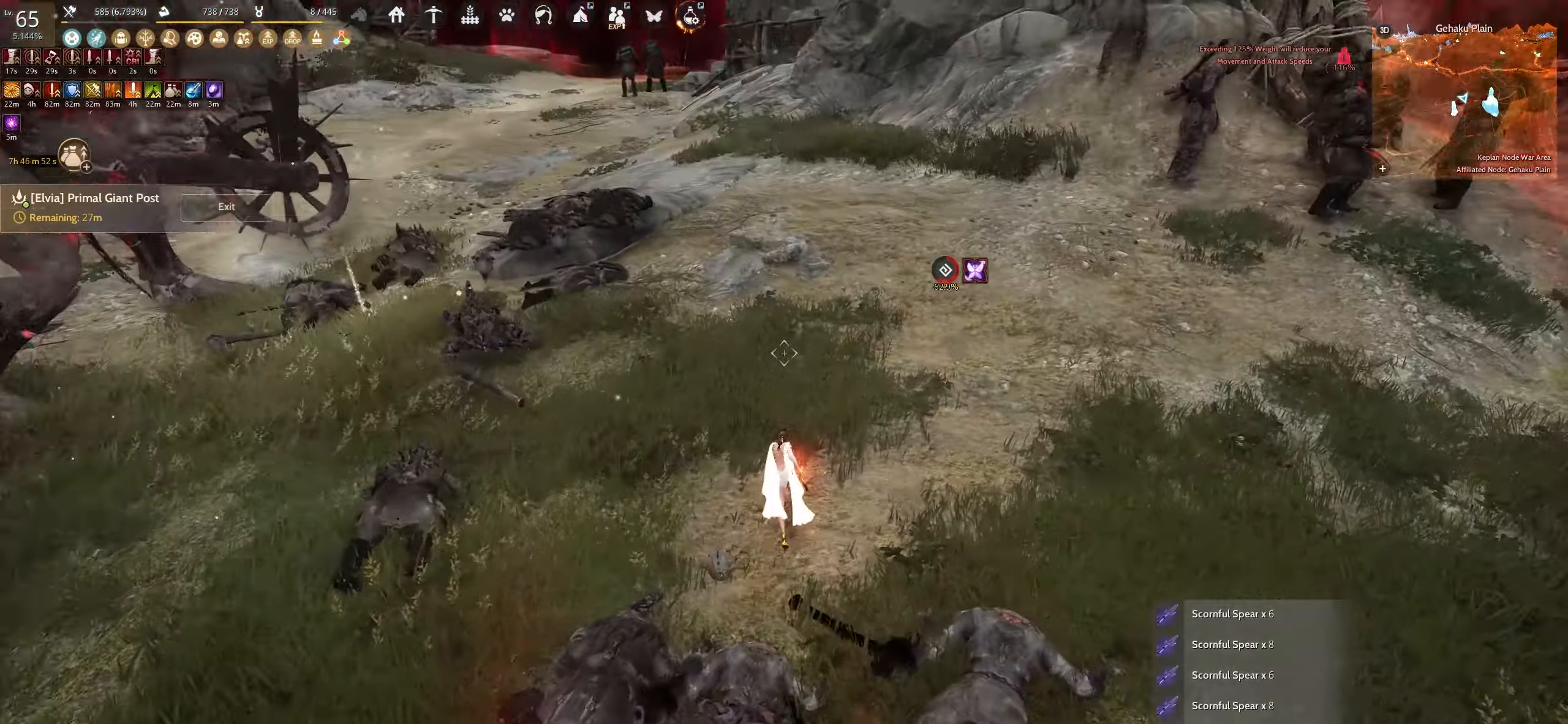
{"keys": ["shift", "w"], "mouse": [], "events": [[484, "shift", "down"]]}
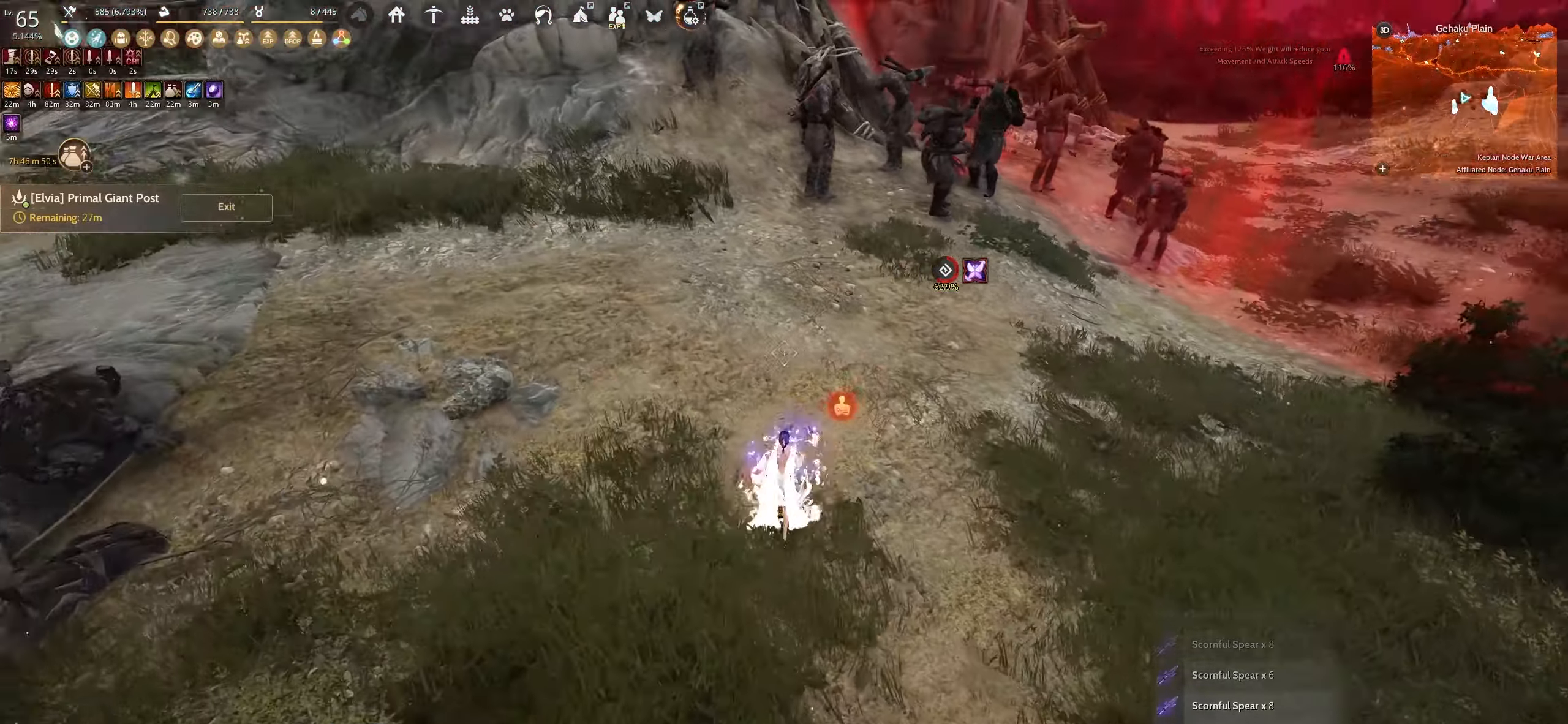
{"keys": [], "mouse": [], "events": [[134, "w", "up"], [150, "shift", "up"], [234, "e", "down"], [400, "e", "up"]]}
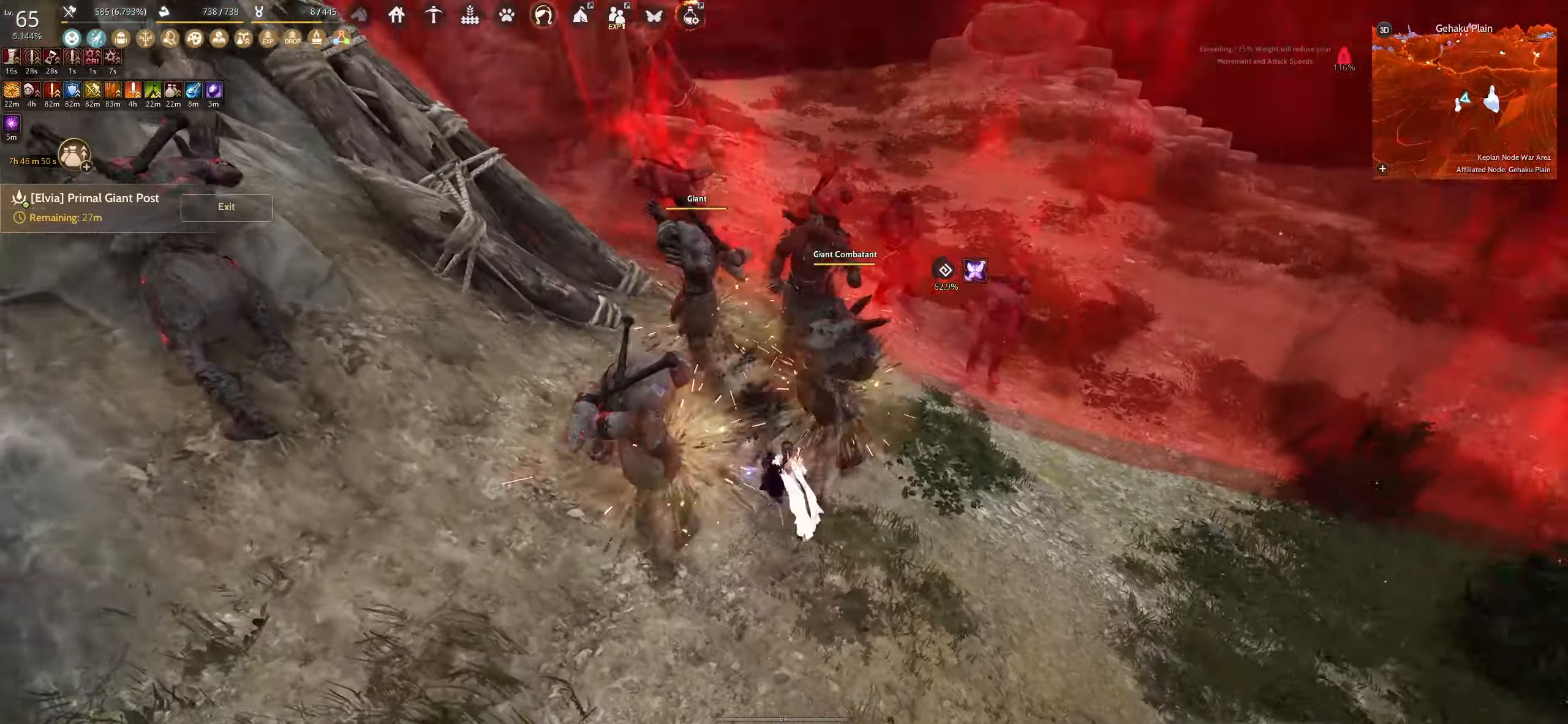
{"keys": ["f"], "mouse": [], "events": [[34, "f", "down"]]}
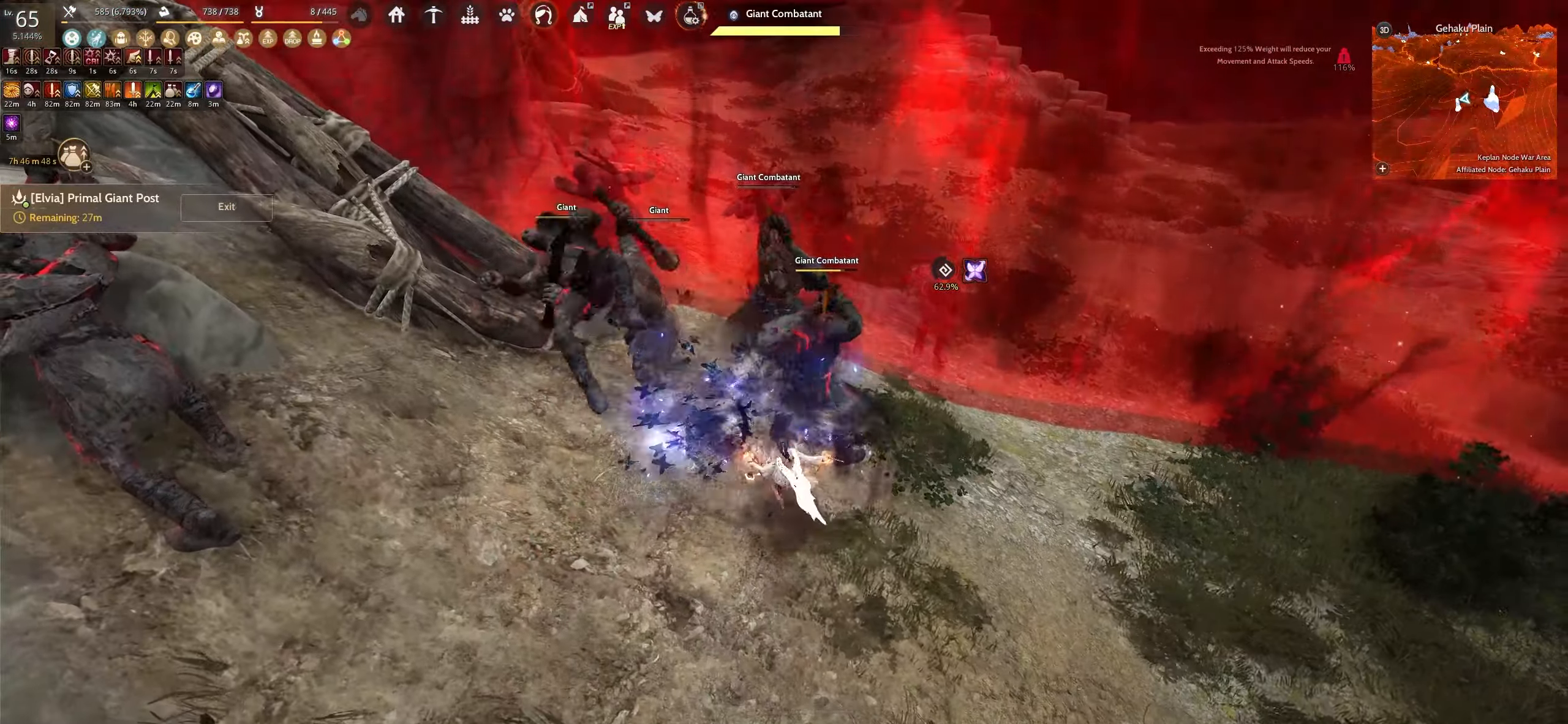
{"keys": ["f"], "mouse": [], "events": []}
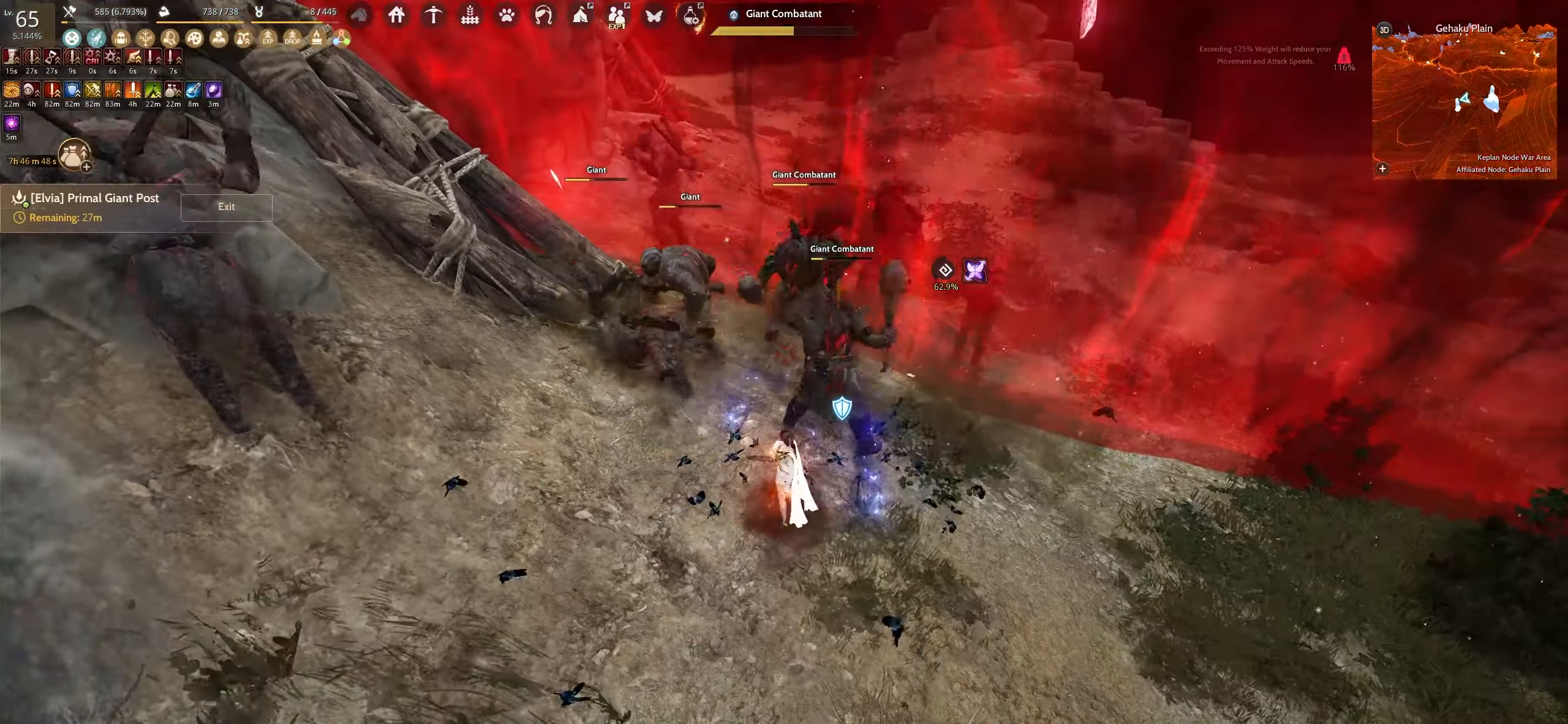
{"keys": ["f", "shift"], "mouse": [], "events": [[484, "shift", "down"]]}
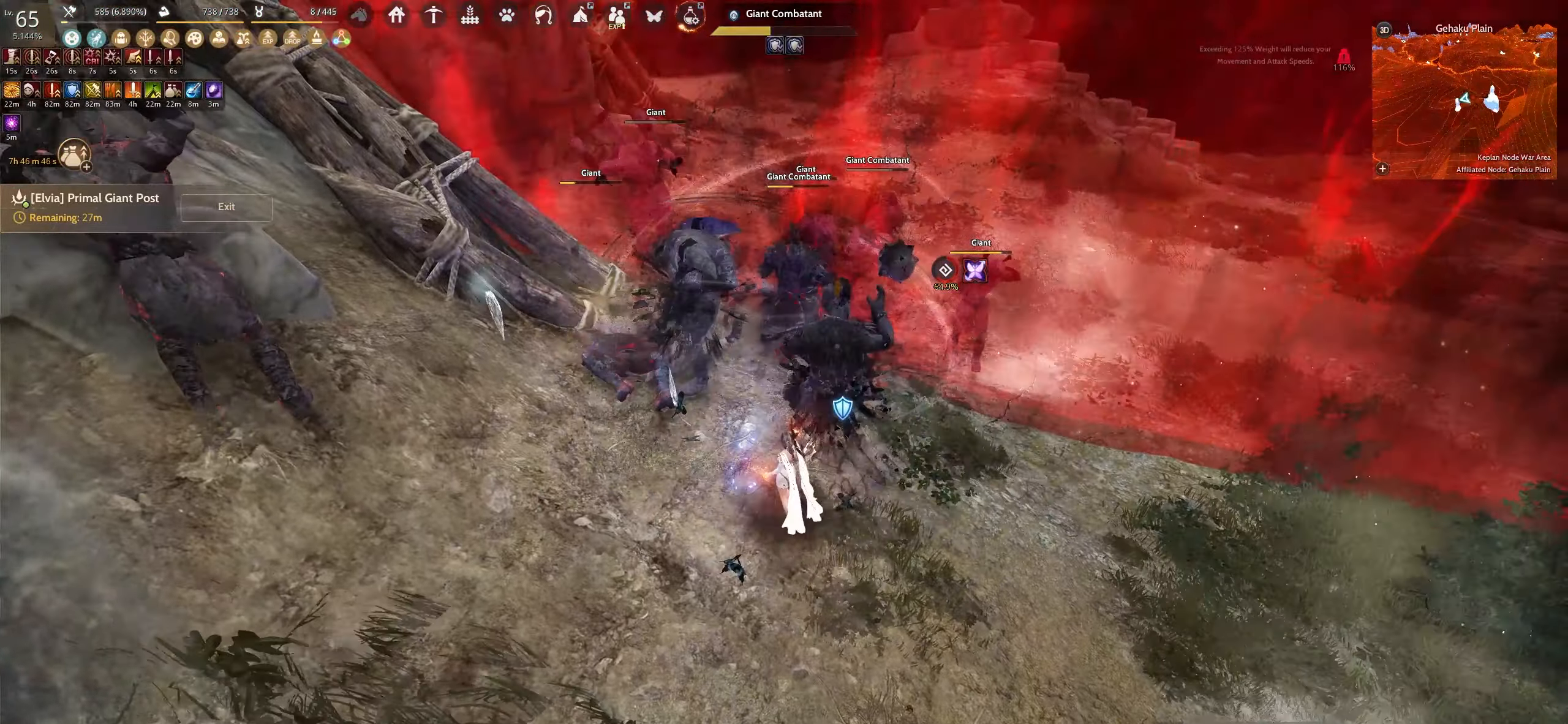
{"keys": ["e", "w"], "mouse": [], "events": [[317, "f", "up"], [317, "shift", "up"], [400, "w", "down"], [467, "e", "down"]]}
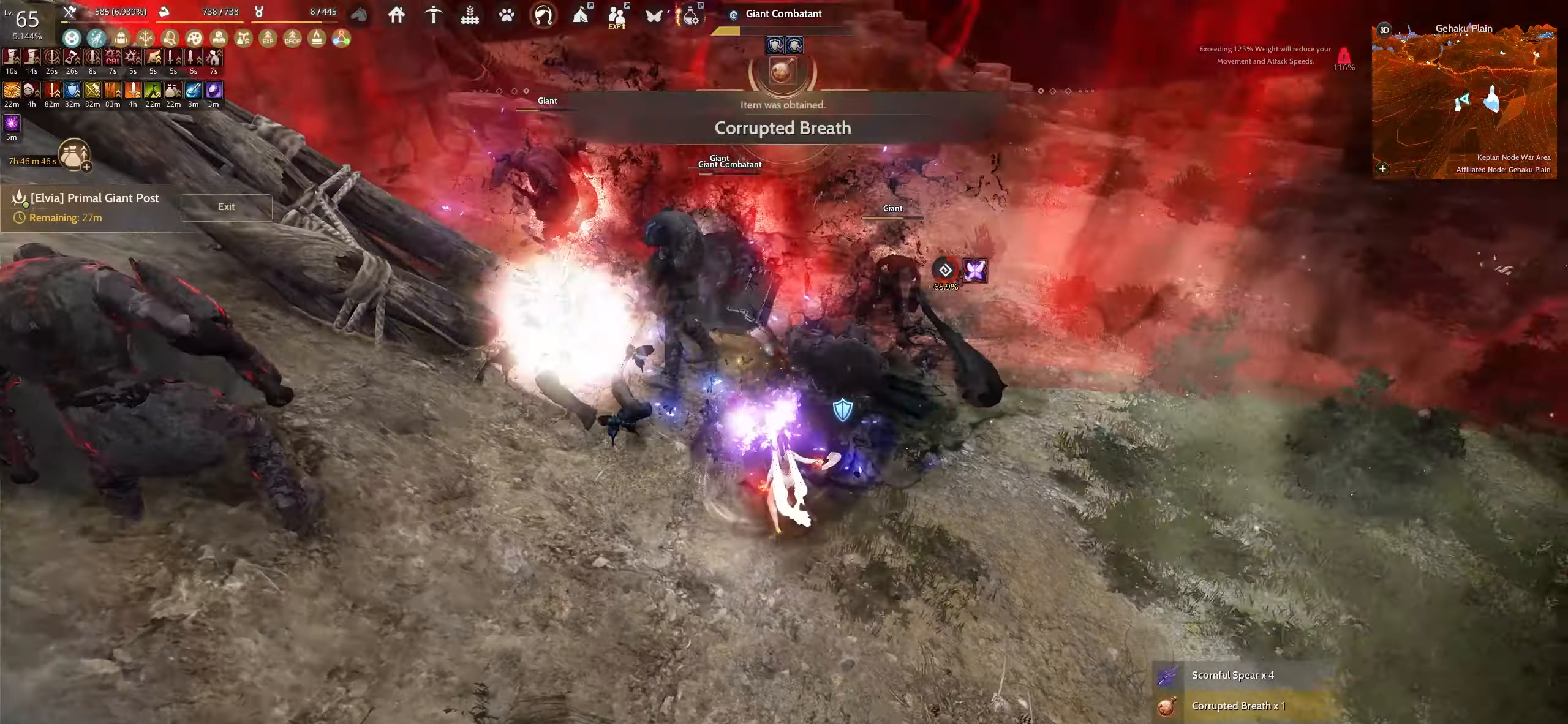
{"keys": ["e", "w"], "mouse": [], "events": []}
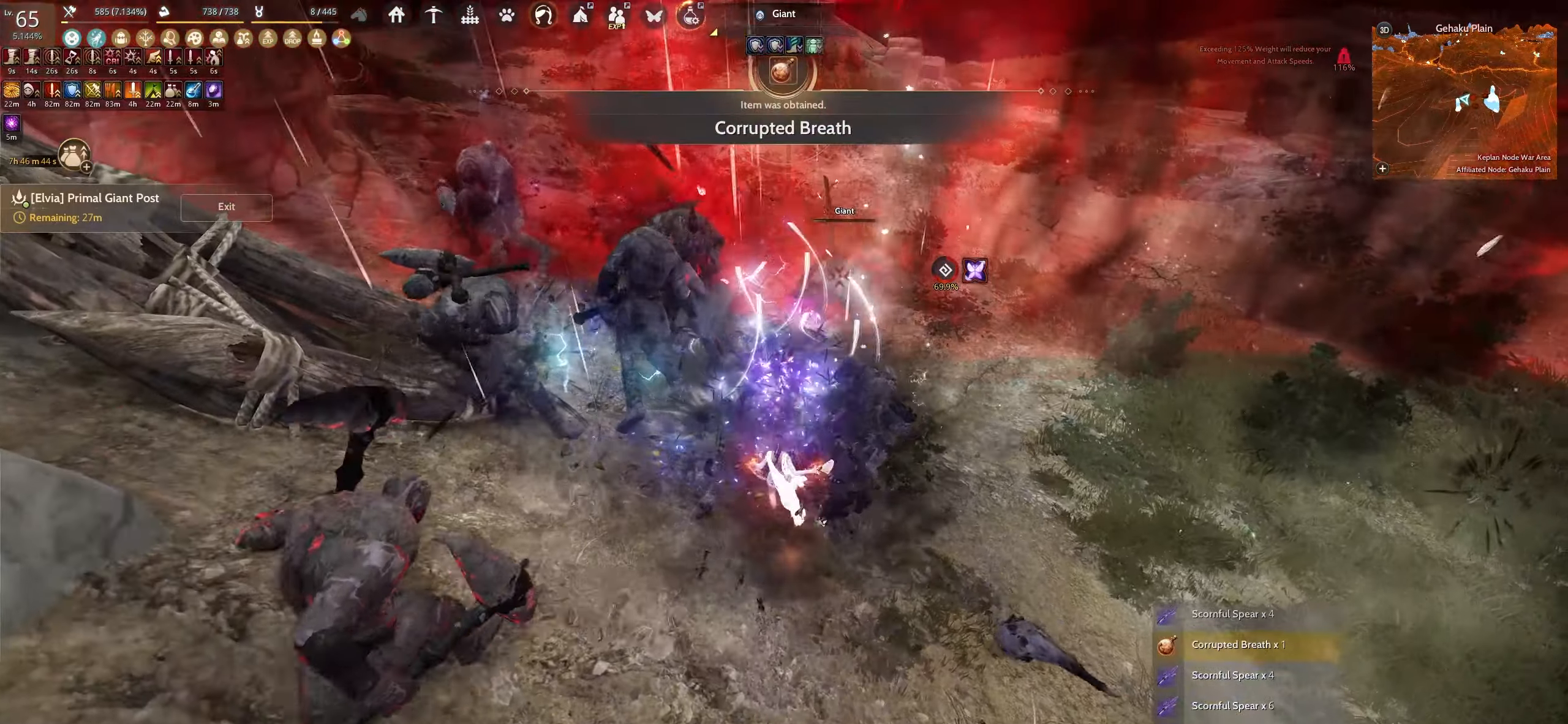
{"keys": [], "mouse": [], "events": [[17, "w", "up"], [500, "e", "up"]]}
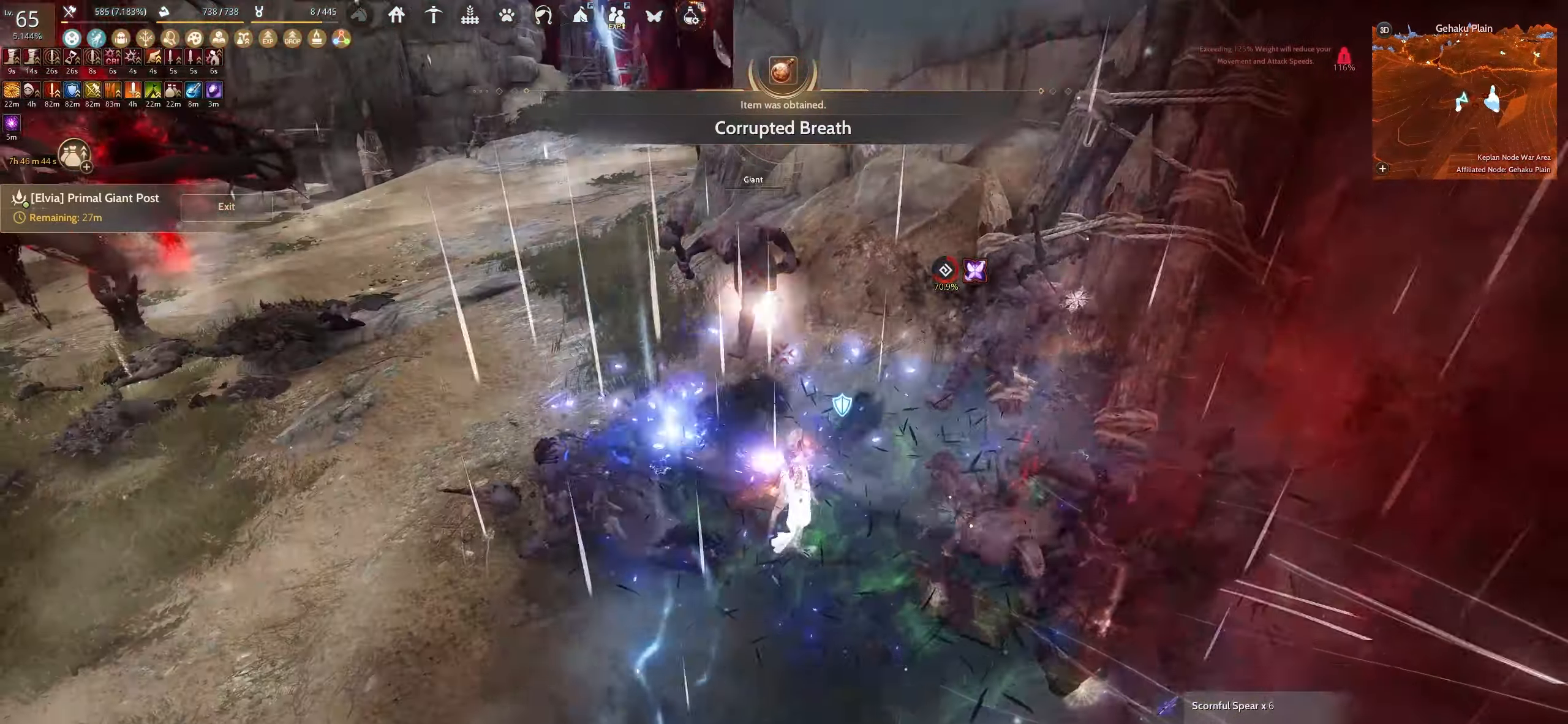
{"keys": ["shift"], "mouse": ["left"], "events": [[50, "shift", "down"], [167, "mouse_left", "down"]]}
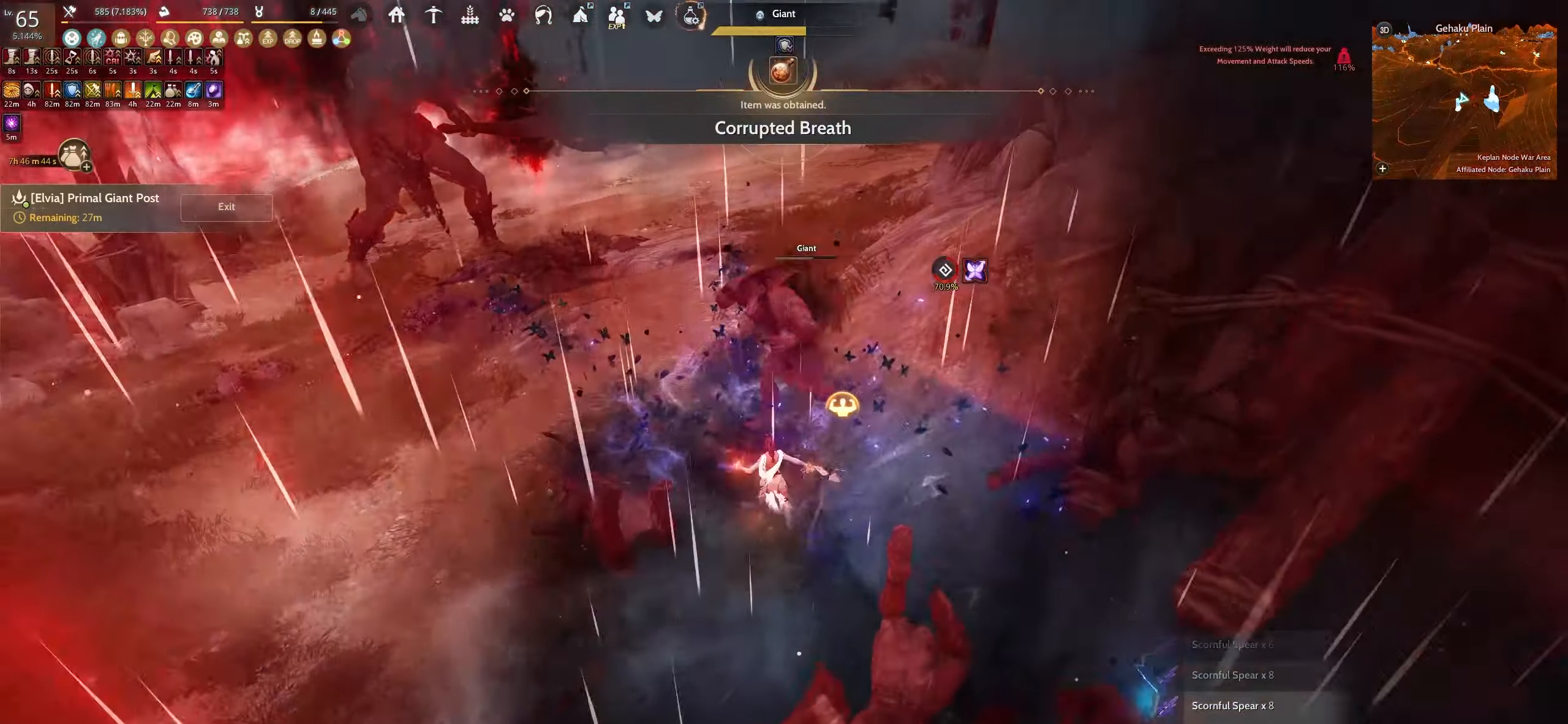
{"keys": ["shift"], "mouse": ["left"], "events": []}
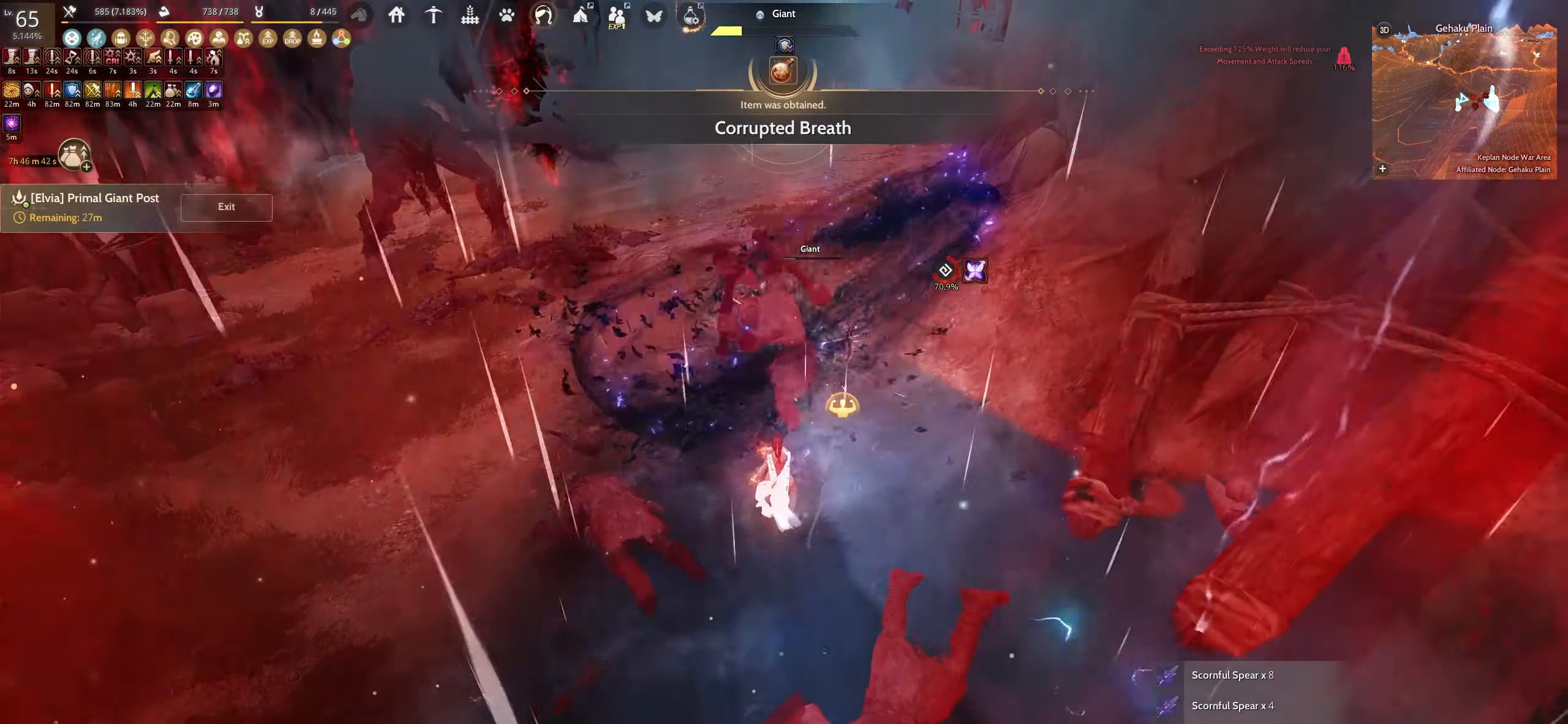
{"keys": ["w"], "mouse": [], "events": [[100, "shift", "up"], [250, "mouse_left", "up"], [300, "w", "down"]]}
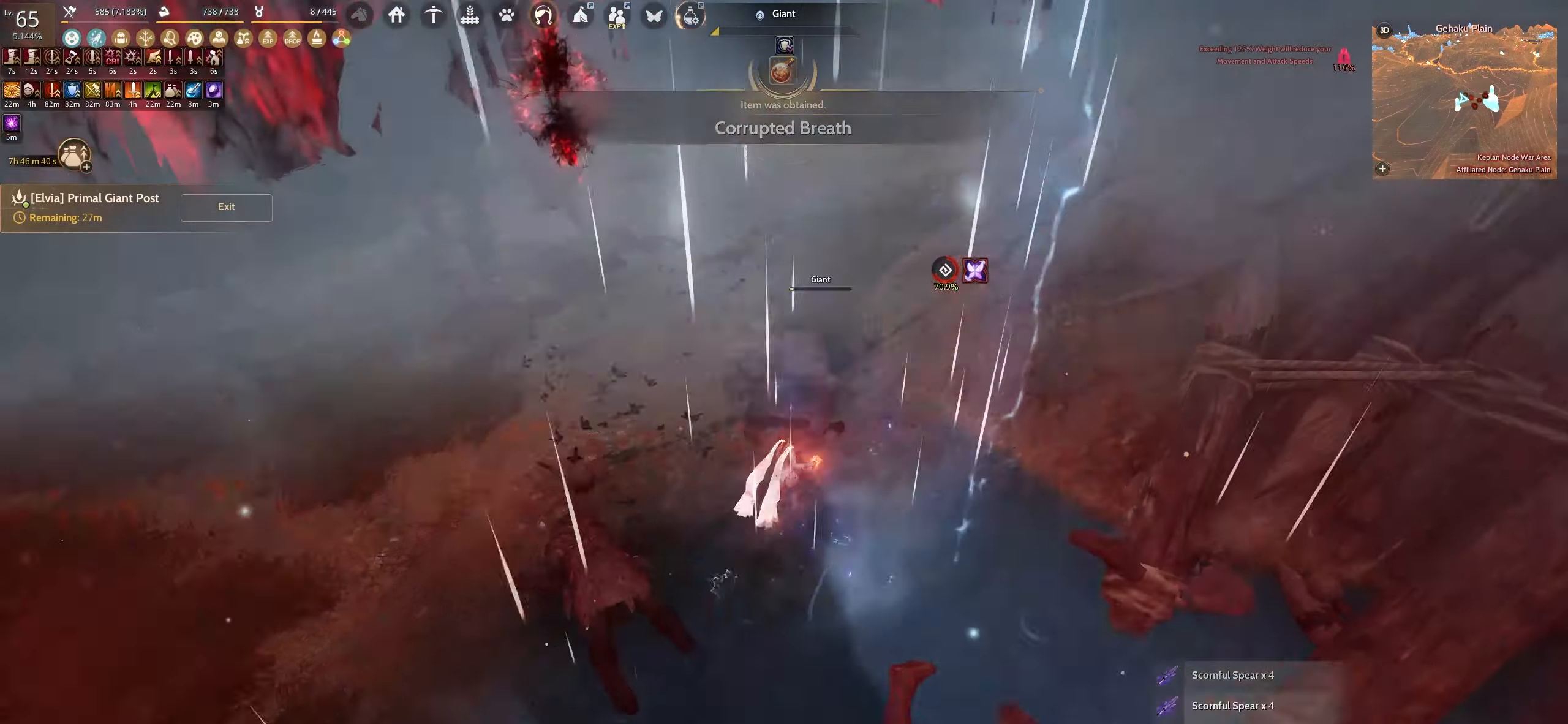
{"keys": [], "mouse": [], "events": [[67, "mouse_right", "down"], [84, "w", "up"], [367, "mouse_right", "up"]]}
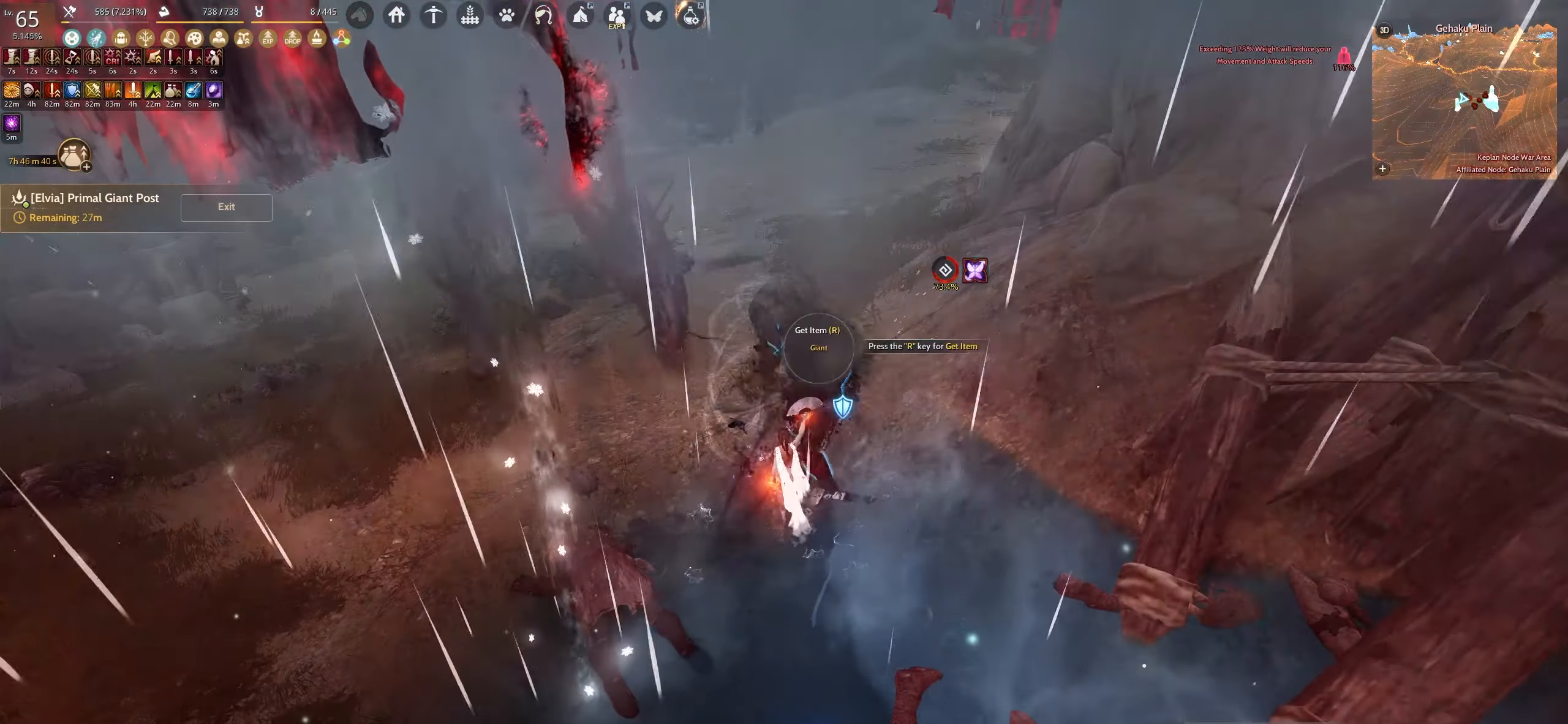
{"keys": ["f", "w"], "mouse": [], "events": [[150, "shift", "down"], [167, "w", "down"], [284, "shift", "up"], [367, "f", "down"]]}
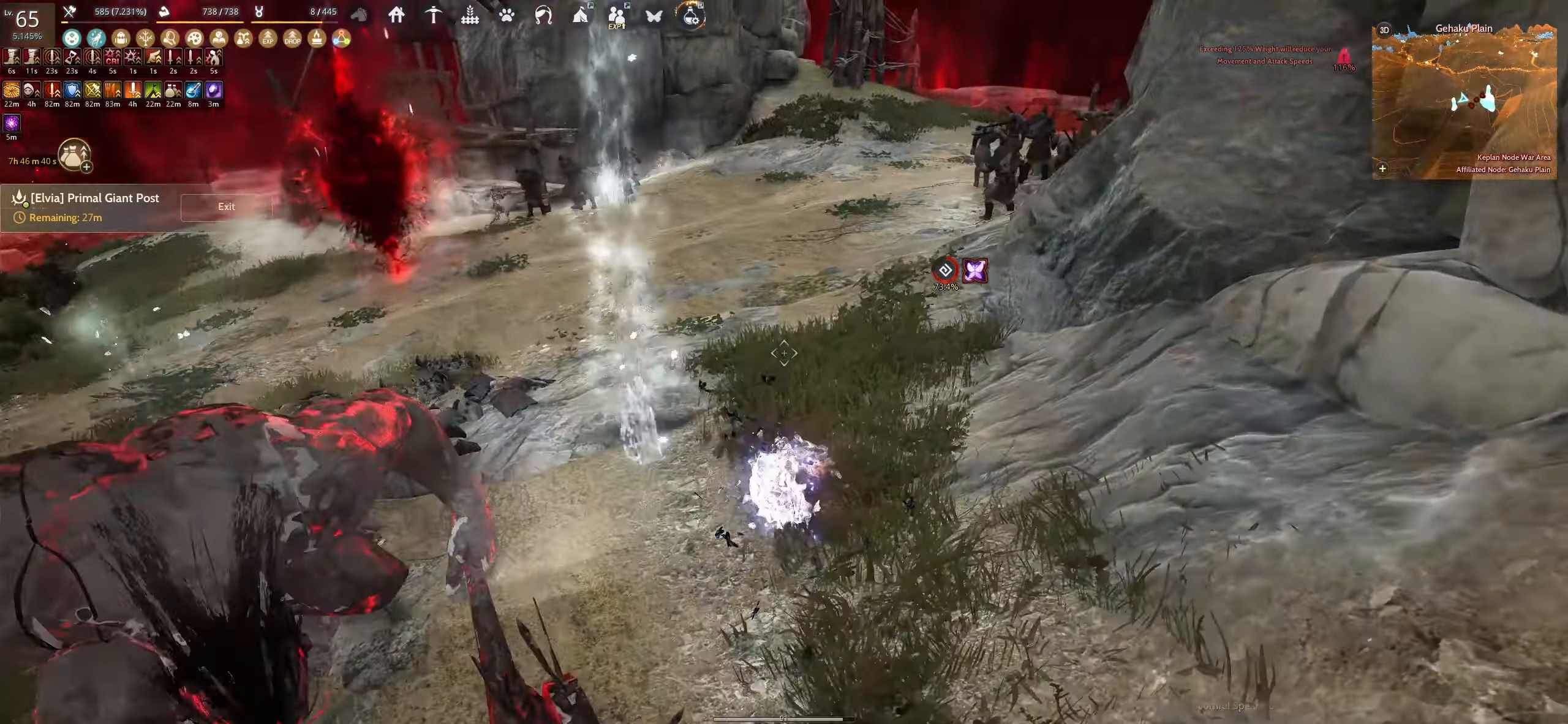
{"keys": ["shift", "w"], "mouse": [], "events": [[334, "f", "up"], [400, "shift", "down"]]}
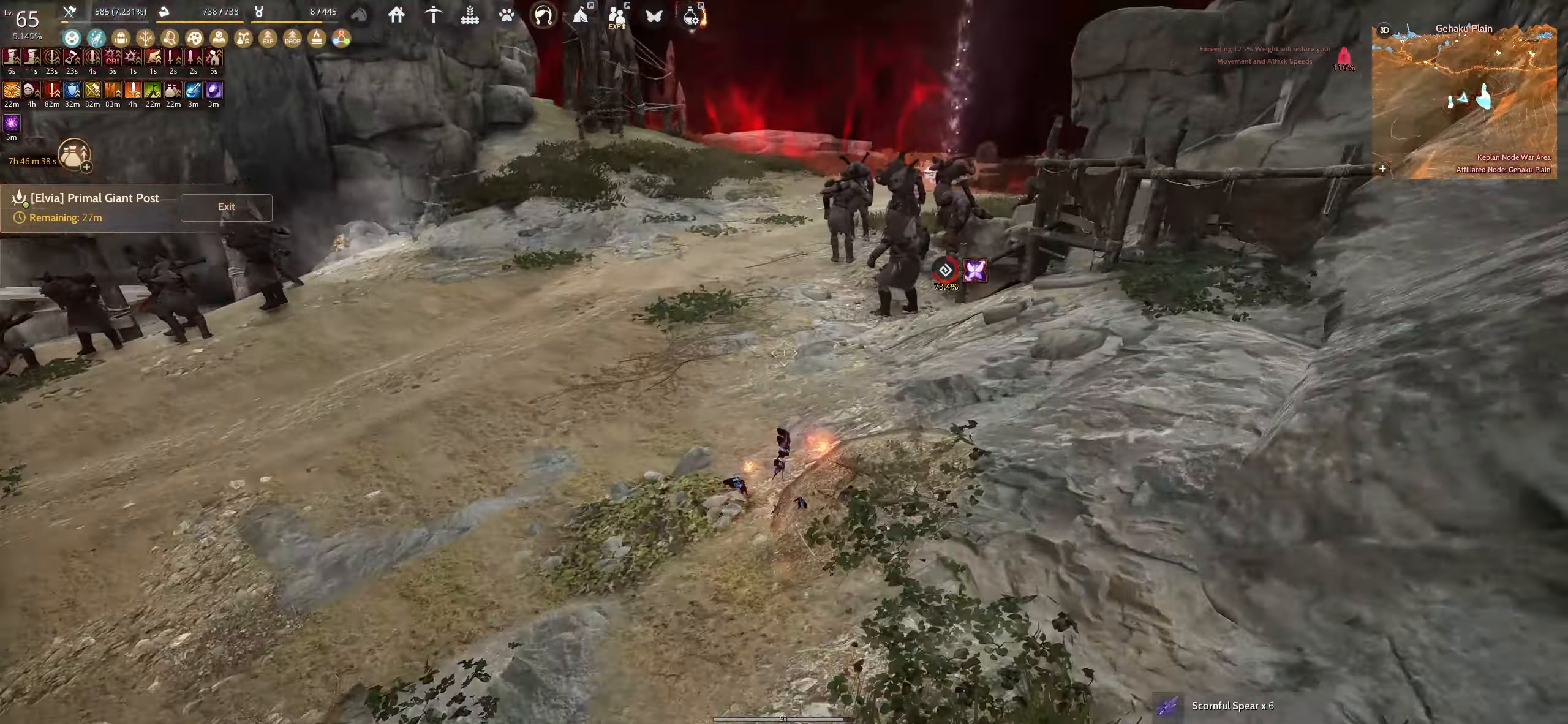
{"keys": [], "mouse": [], "events": [[167, "w", "up"], [200, "shift", "up"], [267, "e", "down"], [450, "e", "up"]]}
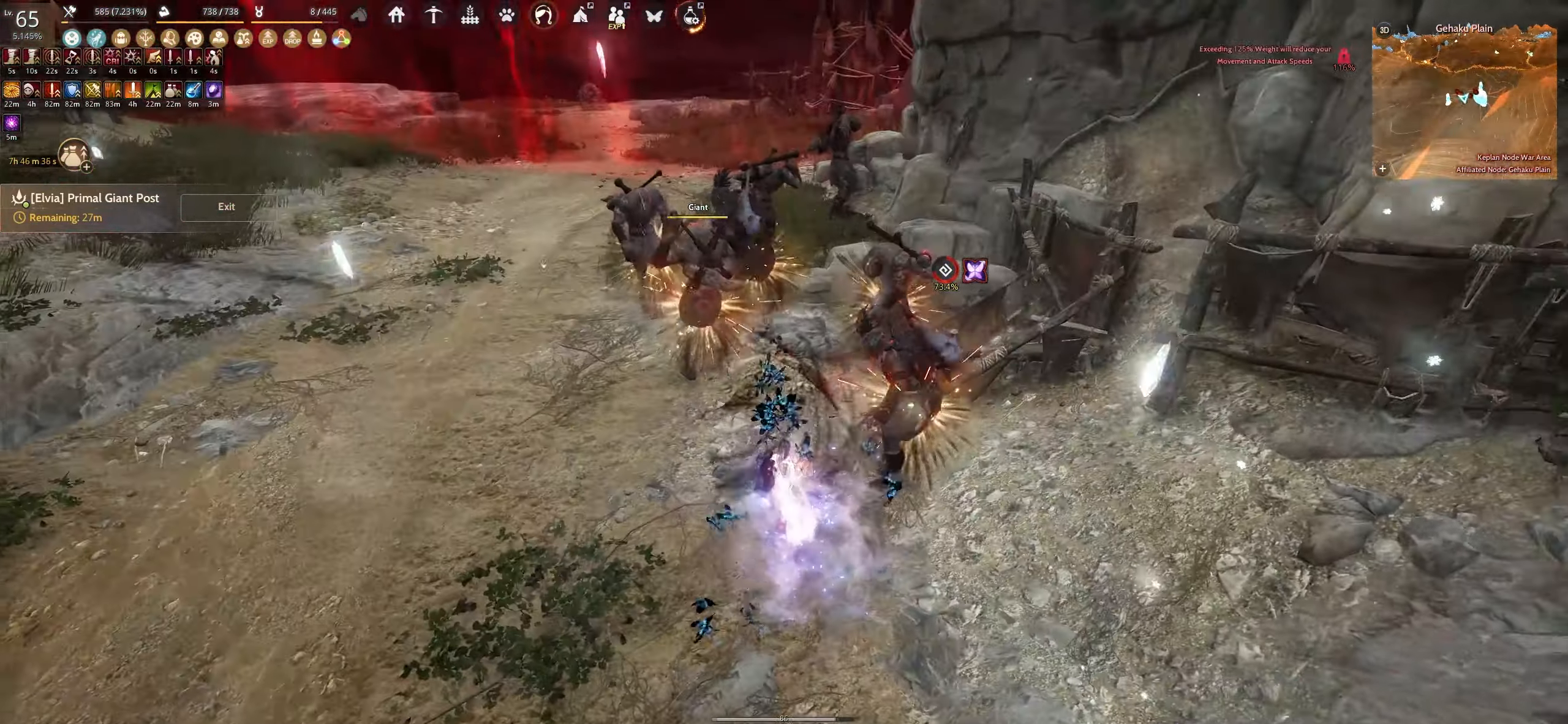
{"keys": ["f"], "mouse": [], "events": [[84, "f", "down"]]}
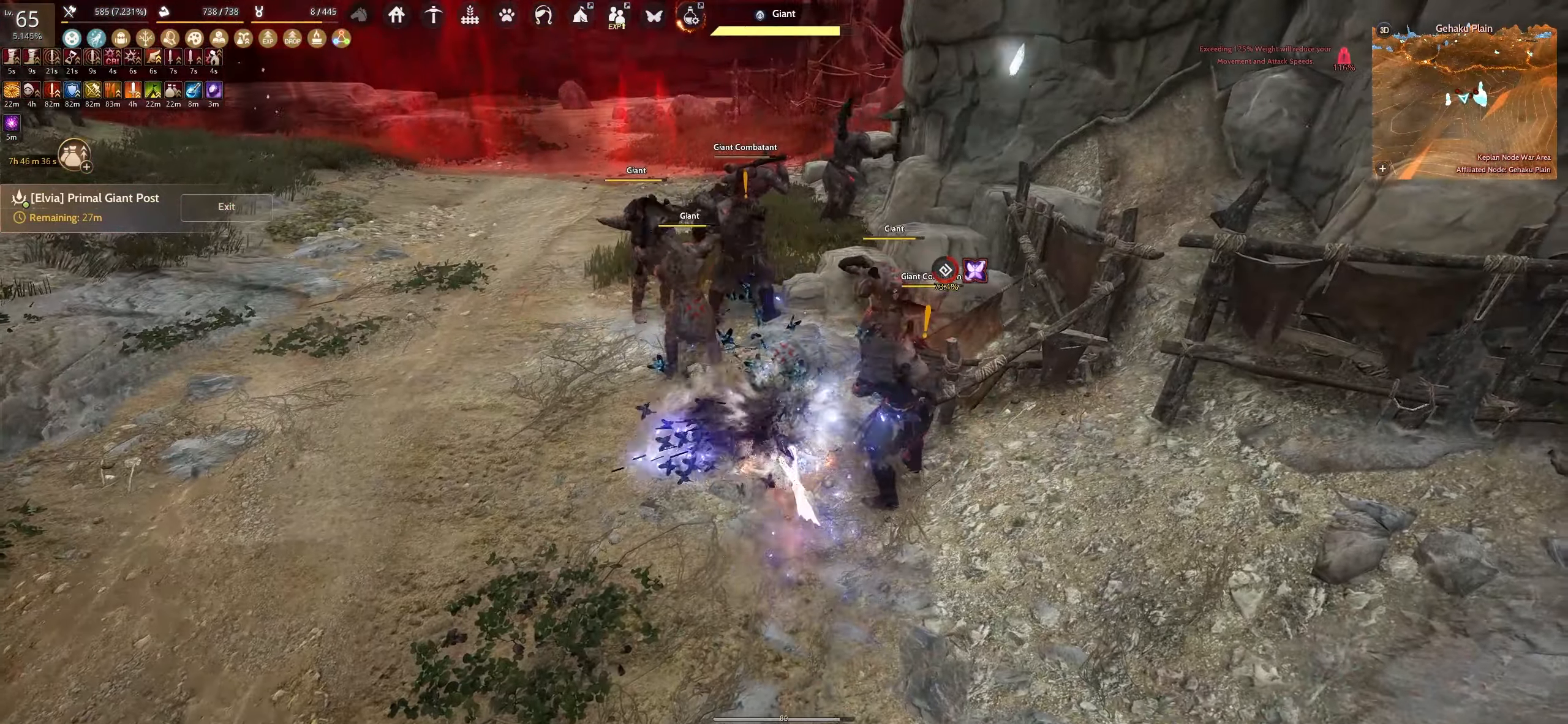
{"keys": ["f"], "mouse": [], "events": []}
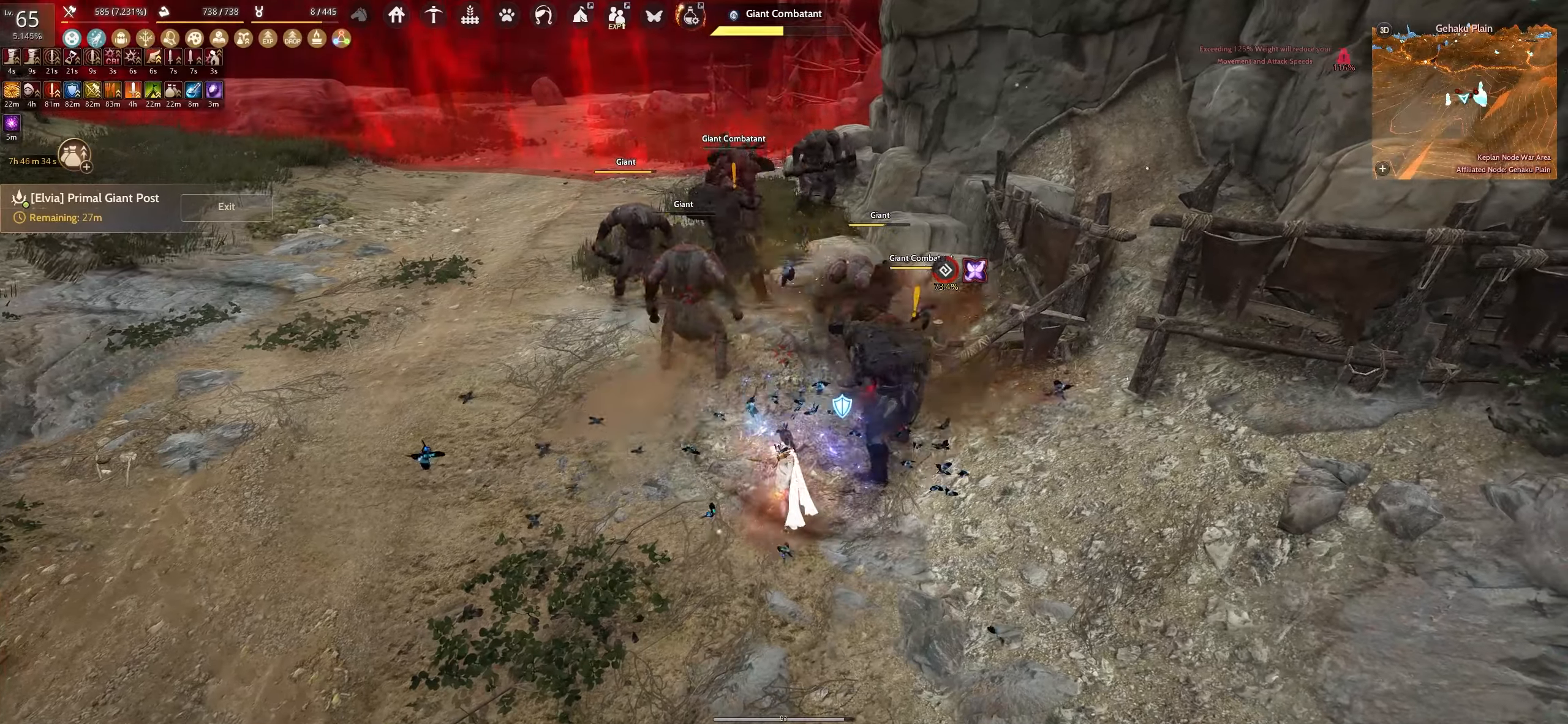
{"keys": ["f"], "mouse": [], "events": []}
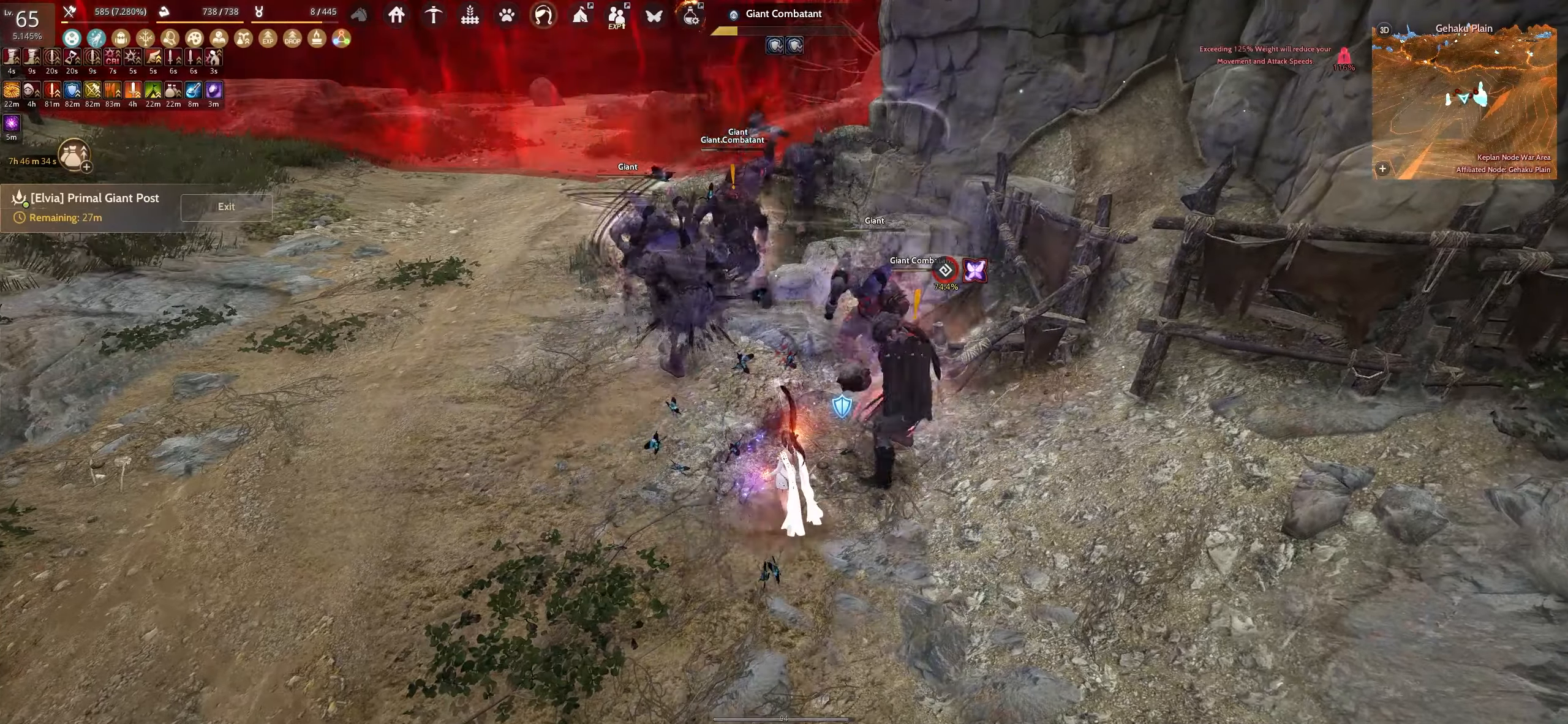
{"keys": [], "mouse": [], "events": [[50, "shift", "down"], [450, "f", "up"], [450, "shift", "up"]]}
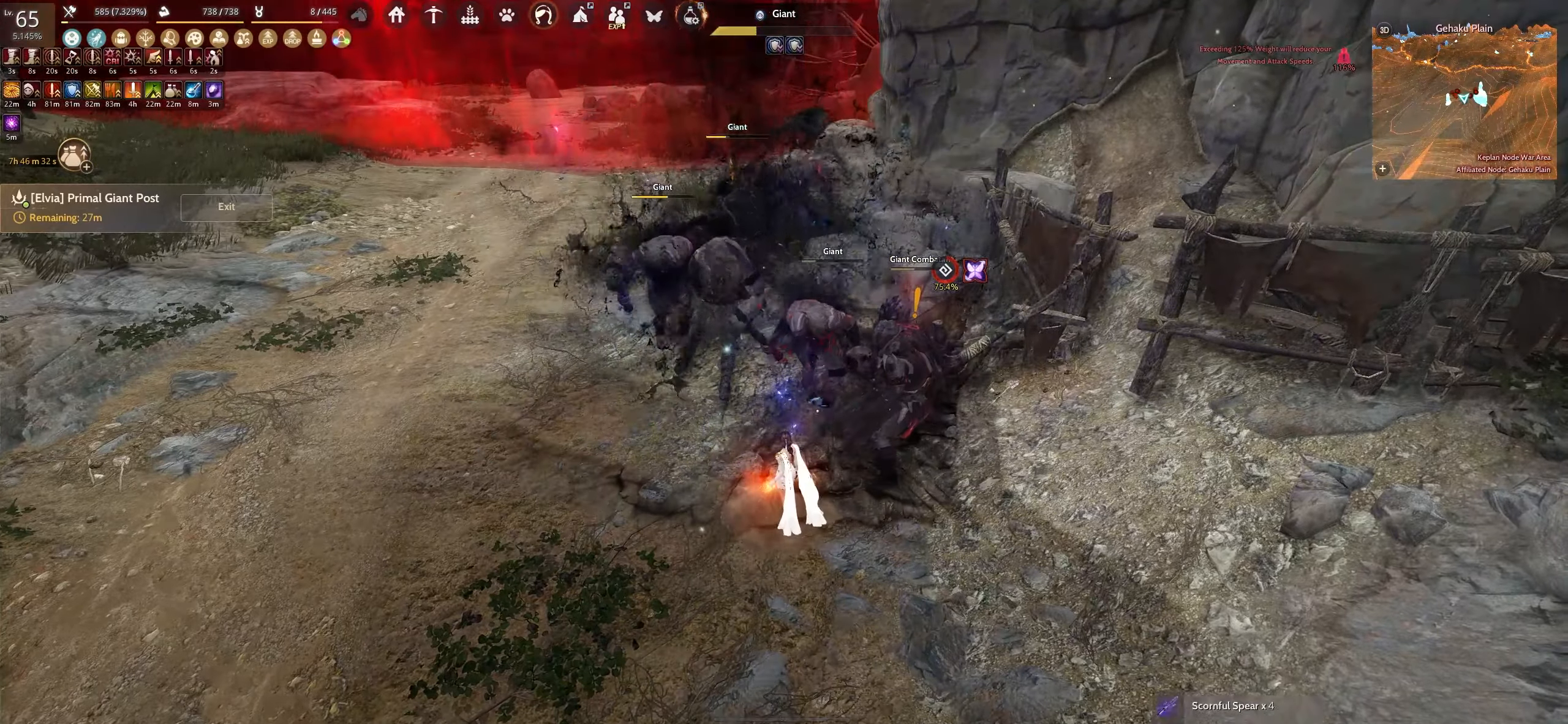
{"keys": [], "mouse": [], "events": []}
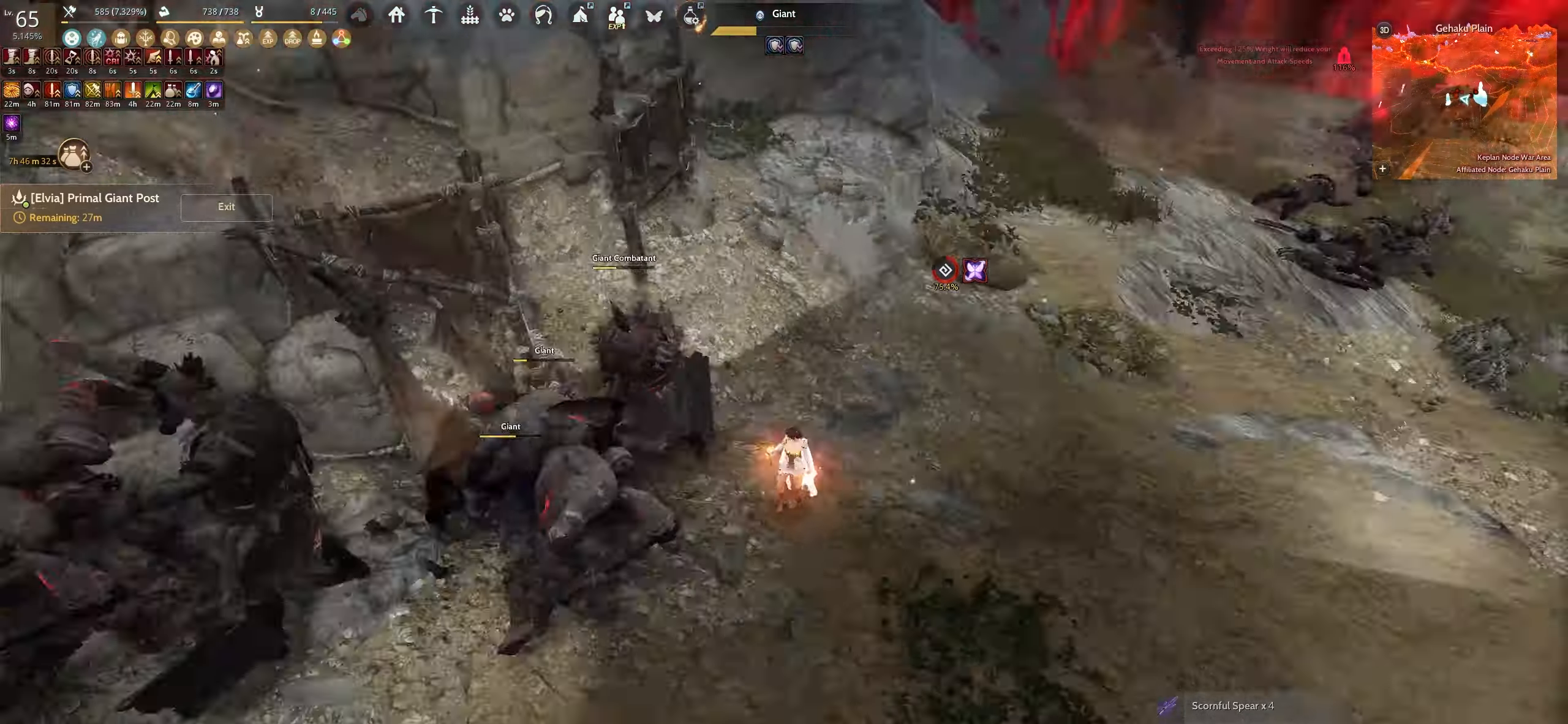
{"keys": ["space"], "mouse": [], "events": [[17, "s", "down"], [17, "shift", "down"], [250, "shift", "up"], [267, "s", "up"], [400, "space", "down"]]}
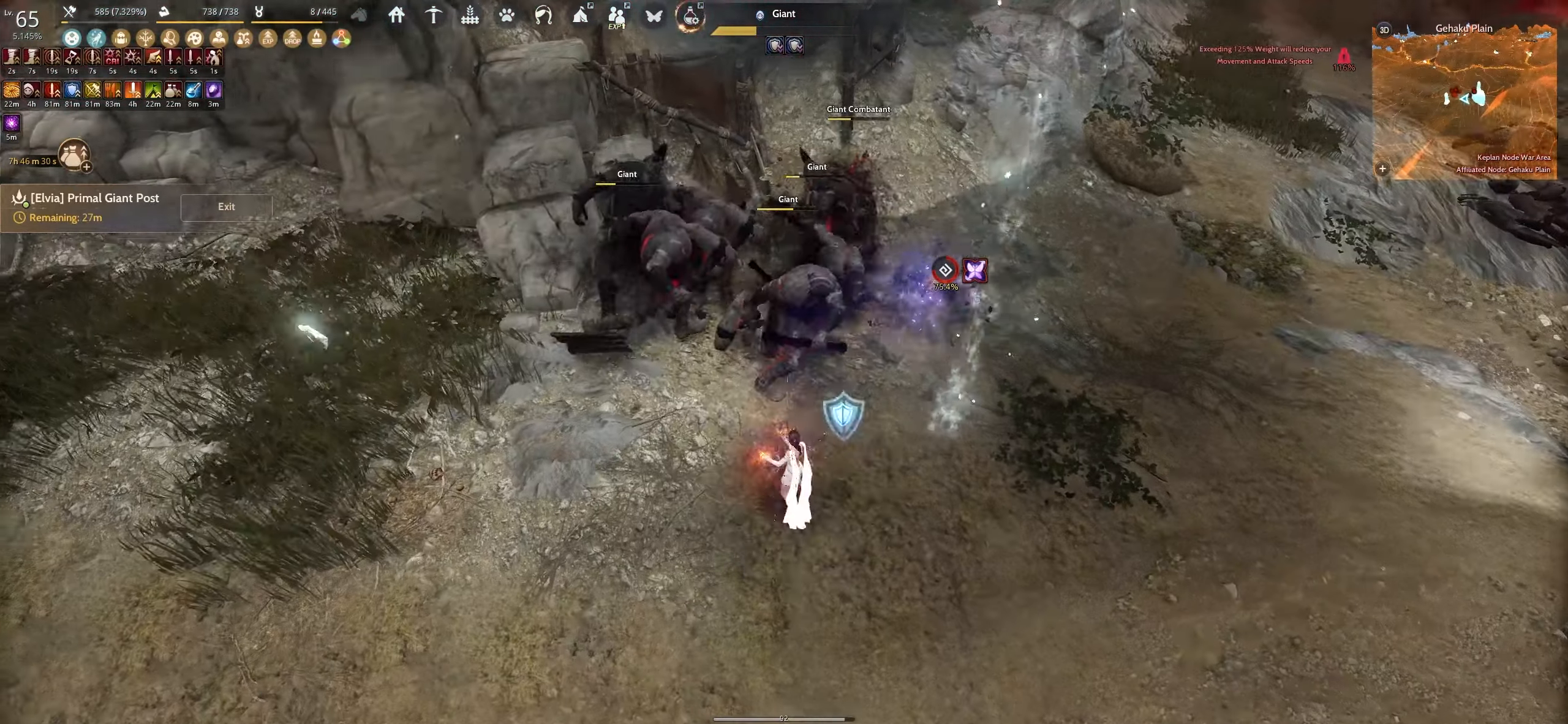
{"keys": ["space"], "mouse": [], "events": []}
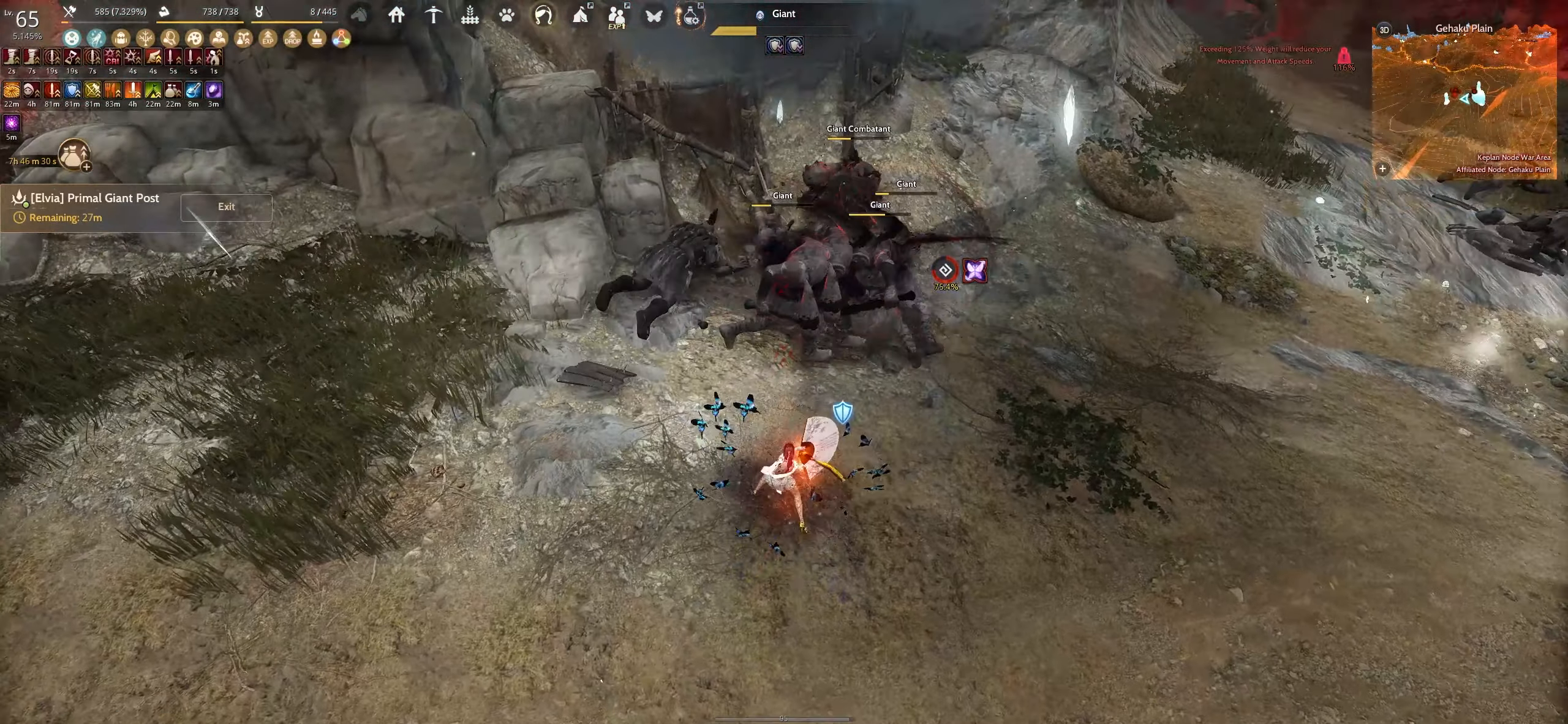
{"keys": ["space"], "mouse": [], "events": []}
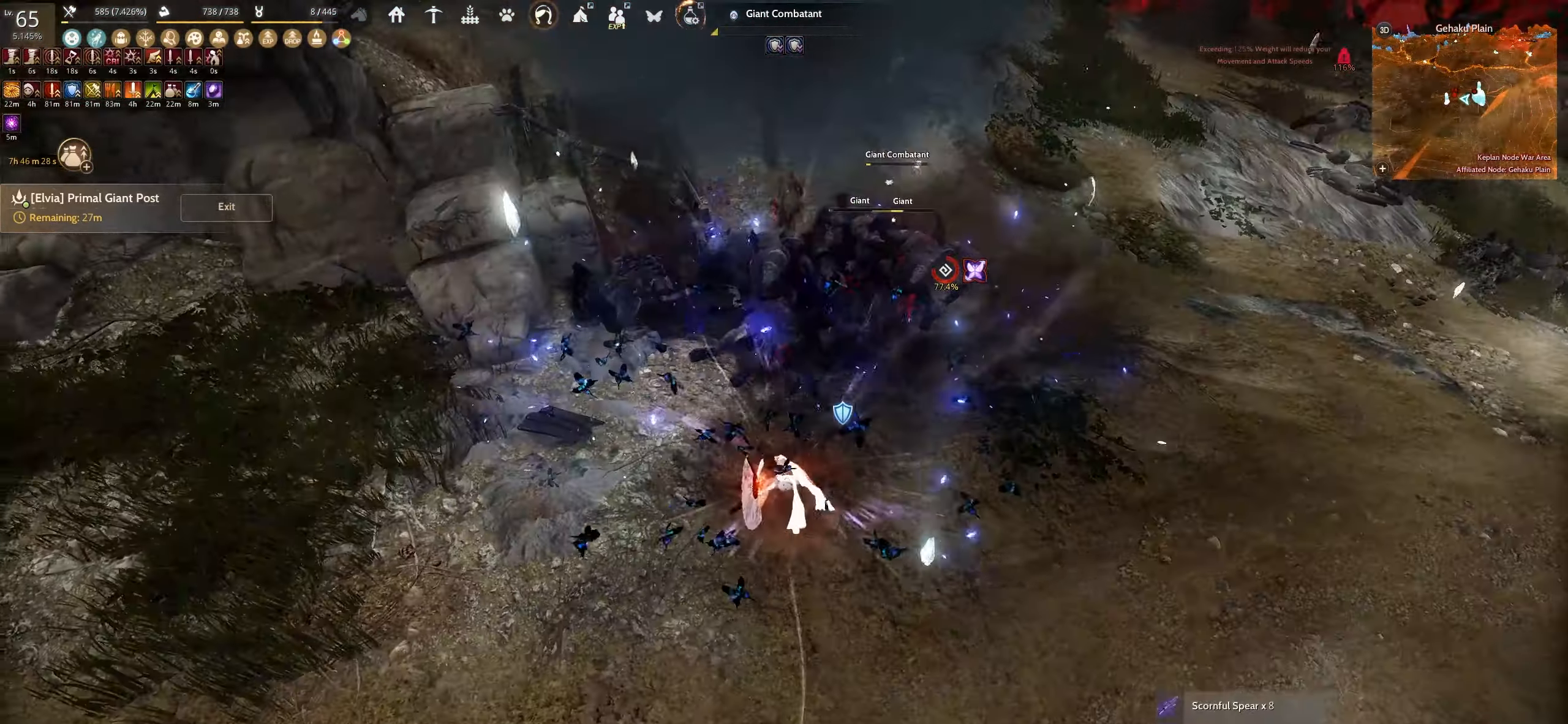
{"keys": ["w"], "mouse": [], "events": [[34, "space", "up"], [217, "w", "down"]]}